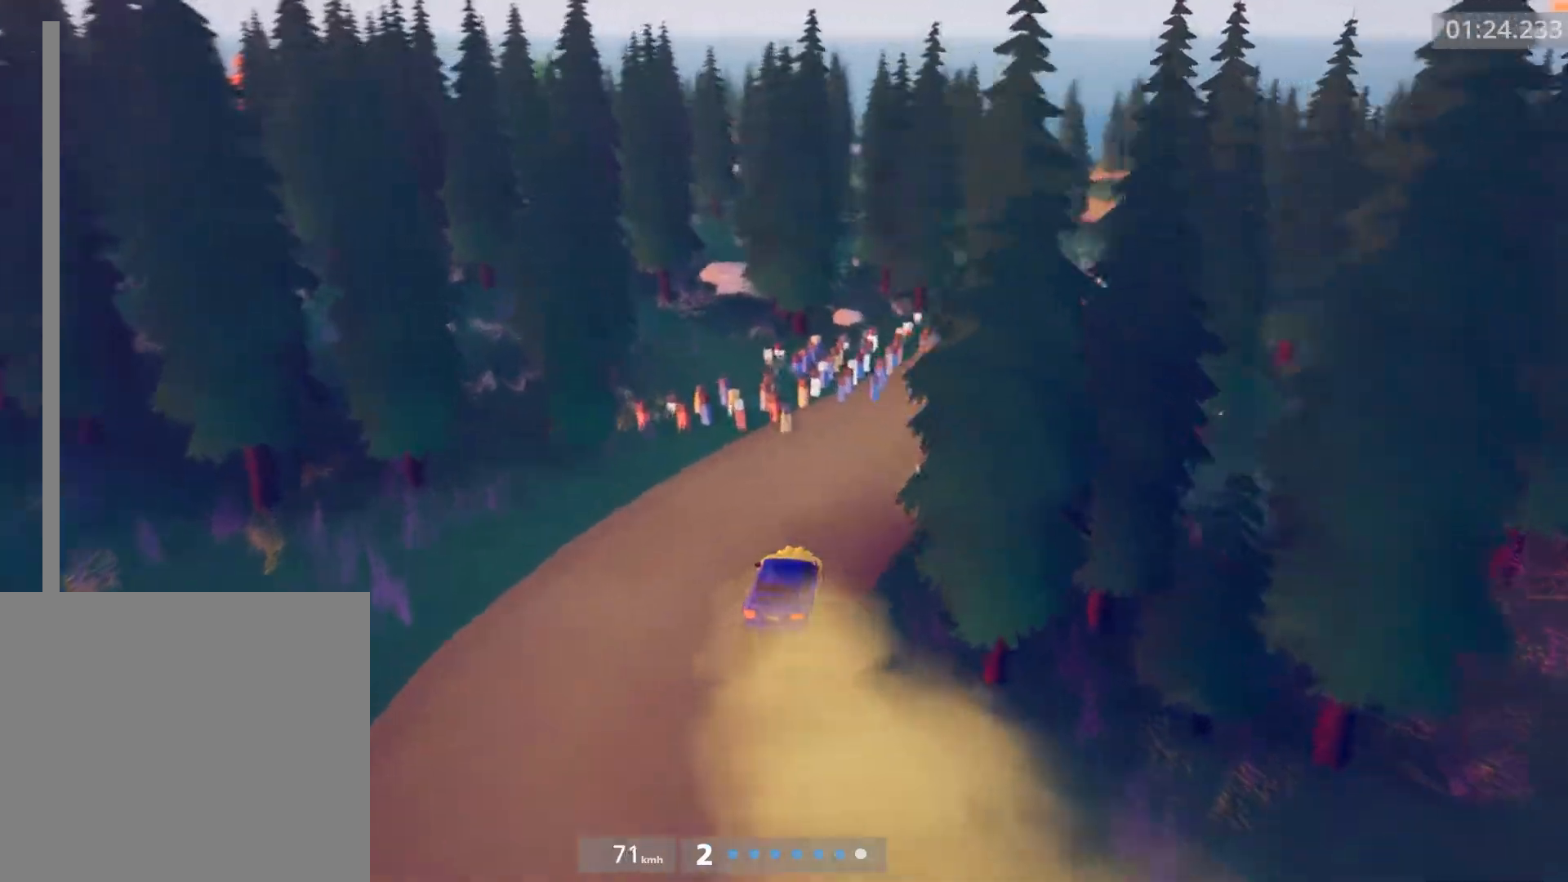
Gameplay with a controller (Xbox layout); each line is a JSON object with the inputs held at the frame after it. "events" lists button and stick changes between this image and that frame as [ms after this image, input, new state], when the widget could be followed in between. Not read: right_stick.
{"buttons": ["R2"], "left_stick": "right", "events": [[300, "B", "down"], [417, "B", "up"]]}
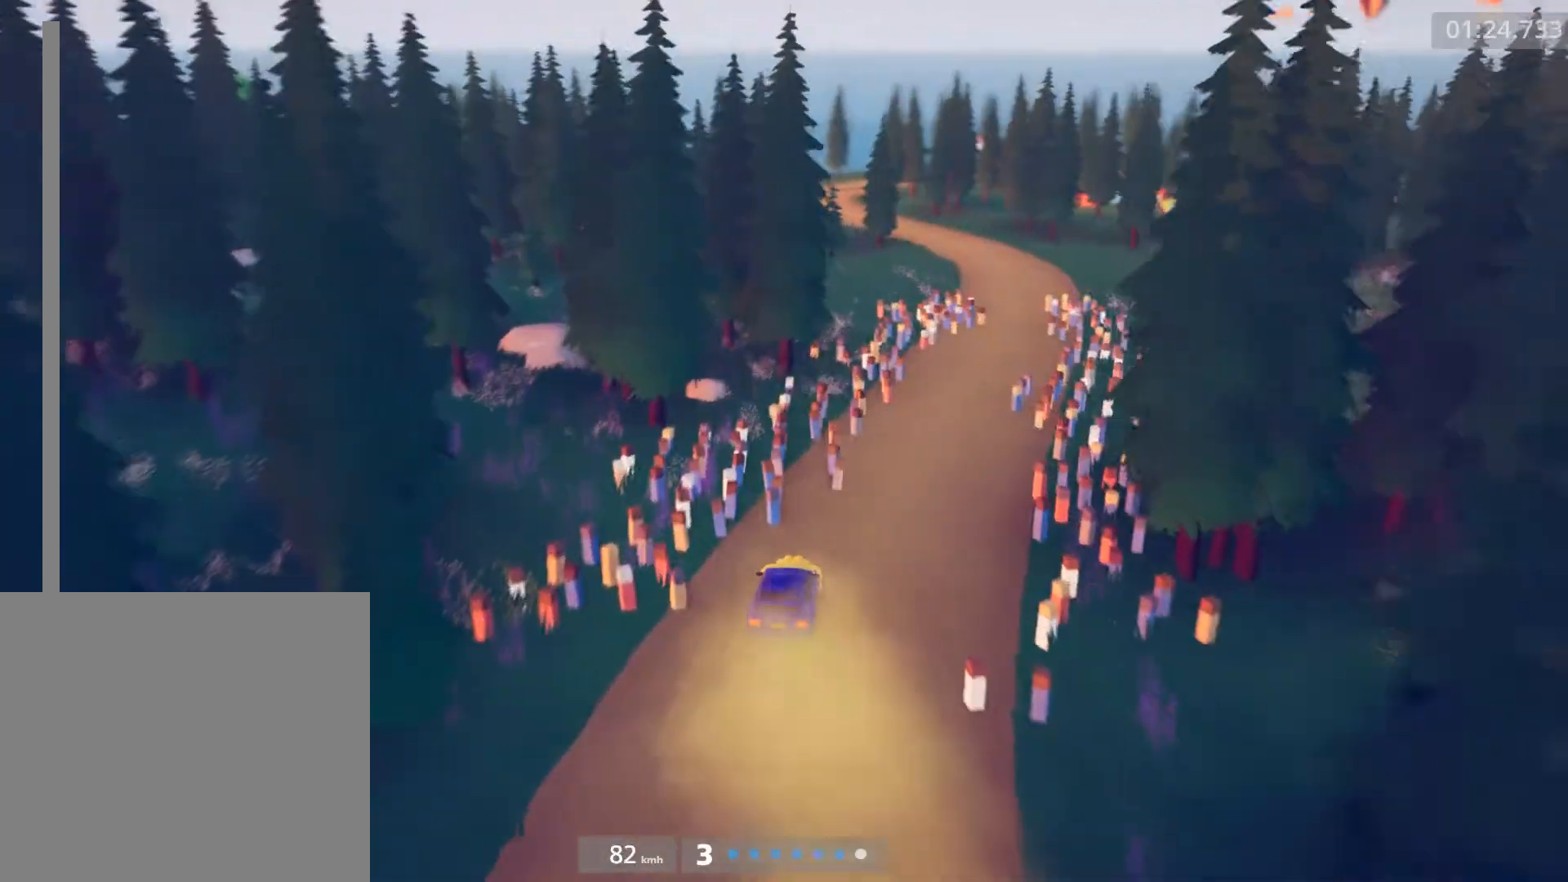
{"buttons": ["R2"], "left_stick": "center", "events": [[150, "left_stick", "center"], [250, "left_stick", "right"], [417, "left_stick", "center"]]}
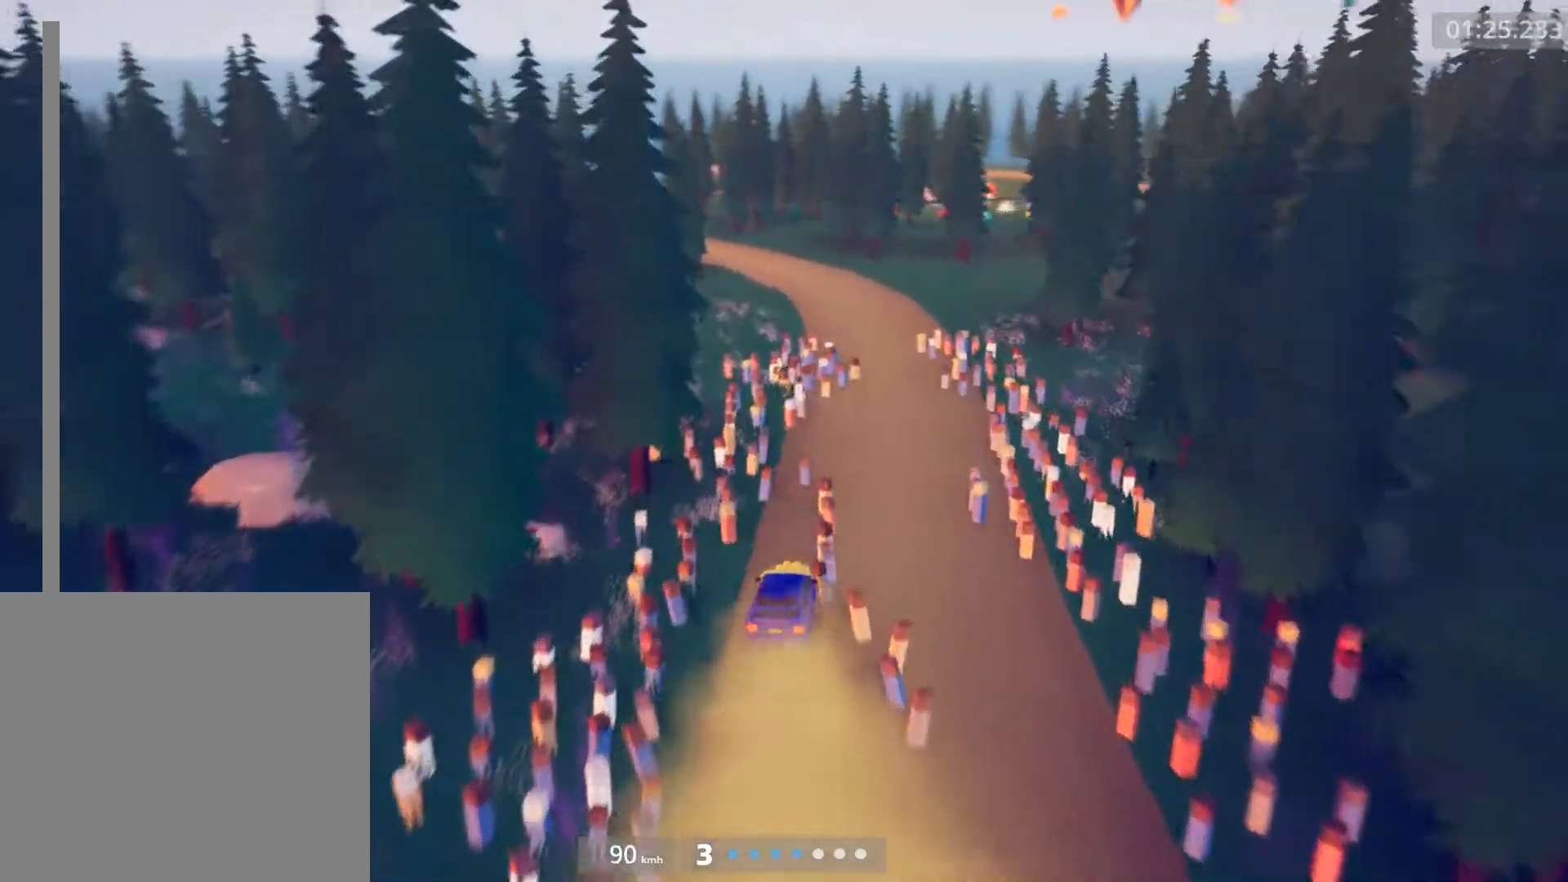
{"buttons": ["R2"], "left_stick": "left", "events": [[283, "left_stick", "left"]]}
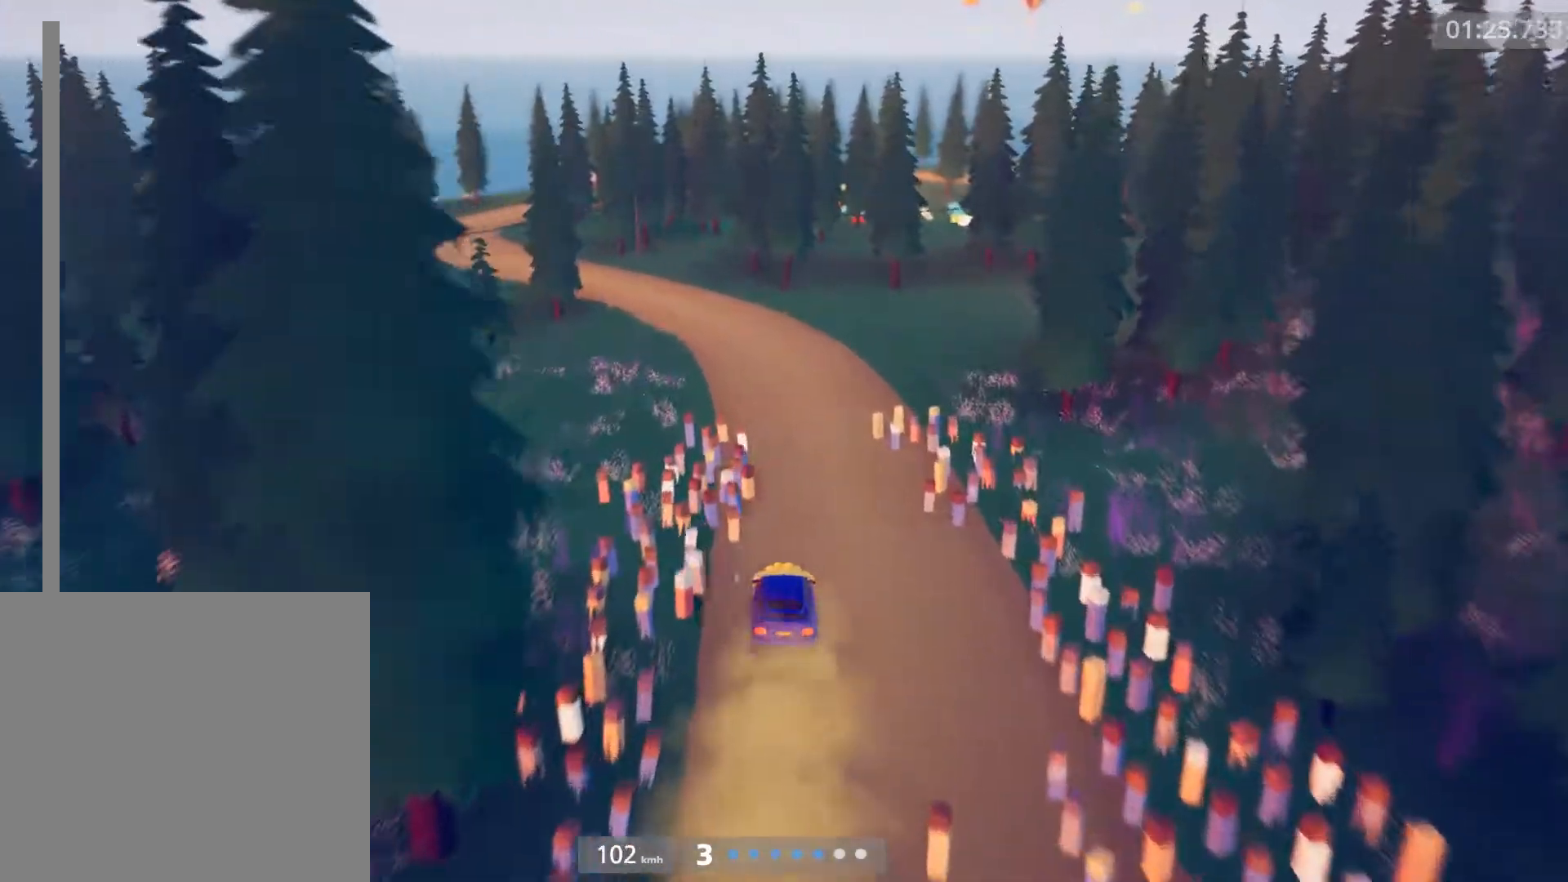
{"buttons": ["R2"], "left_stick": "center", "events": [[467, "left_stick", "center"]]}
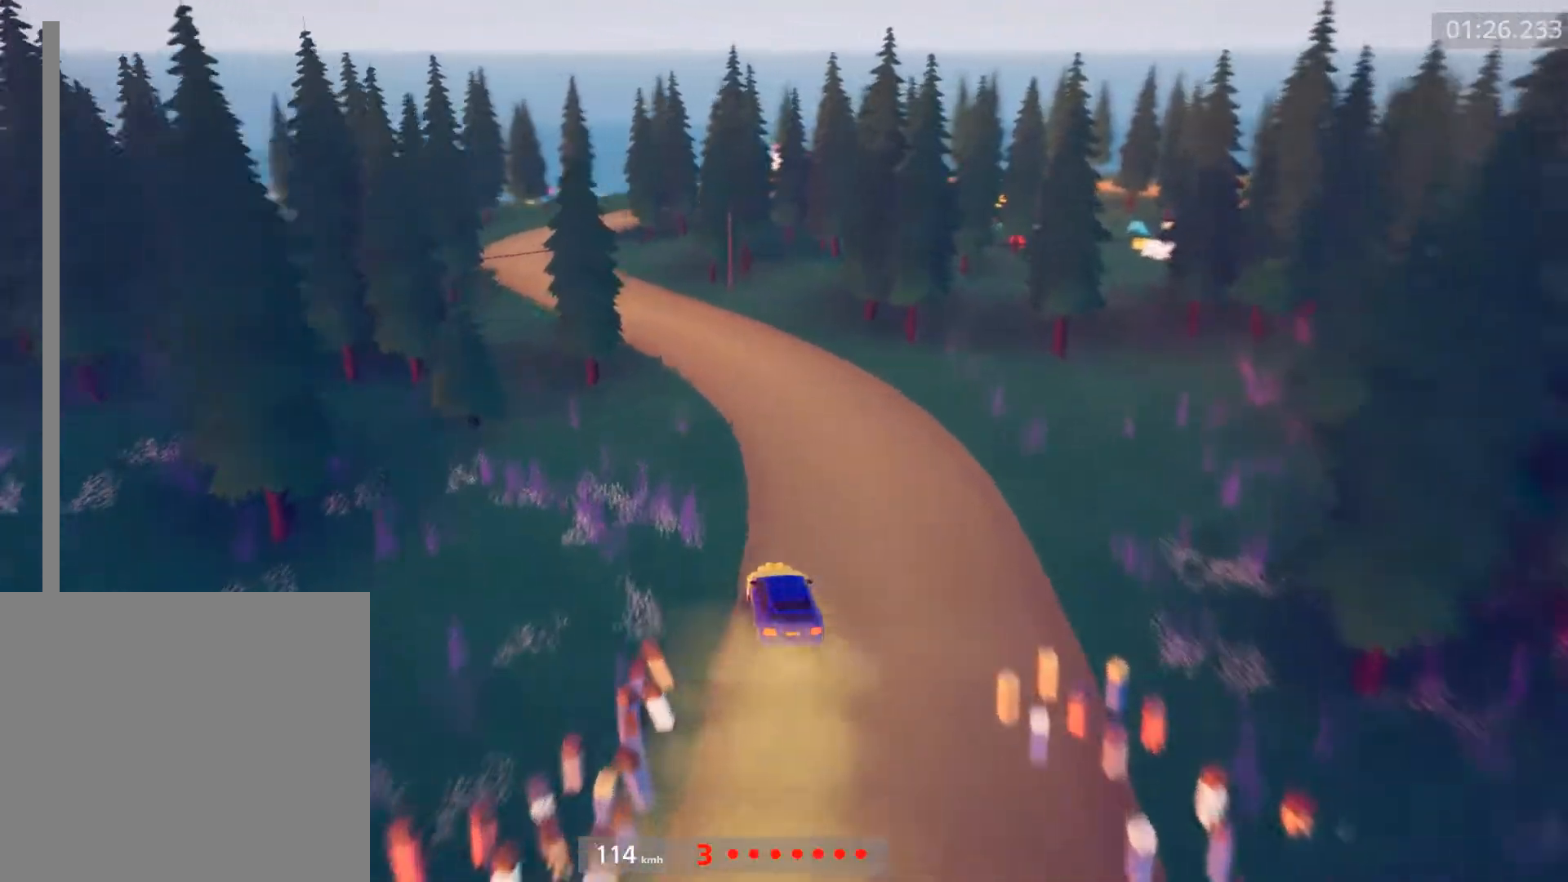
{"buttons": ["R2"], "left_stick": "left", "events": [[67, "left_stick", "left"], [233, "B", "down"], [300, "left_stick", "center"], [367, "B", "up"], [367, "R2", "up"], [400, "left_stick", "left"], [433, "R2", "down"]]}
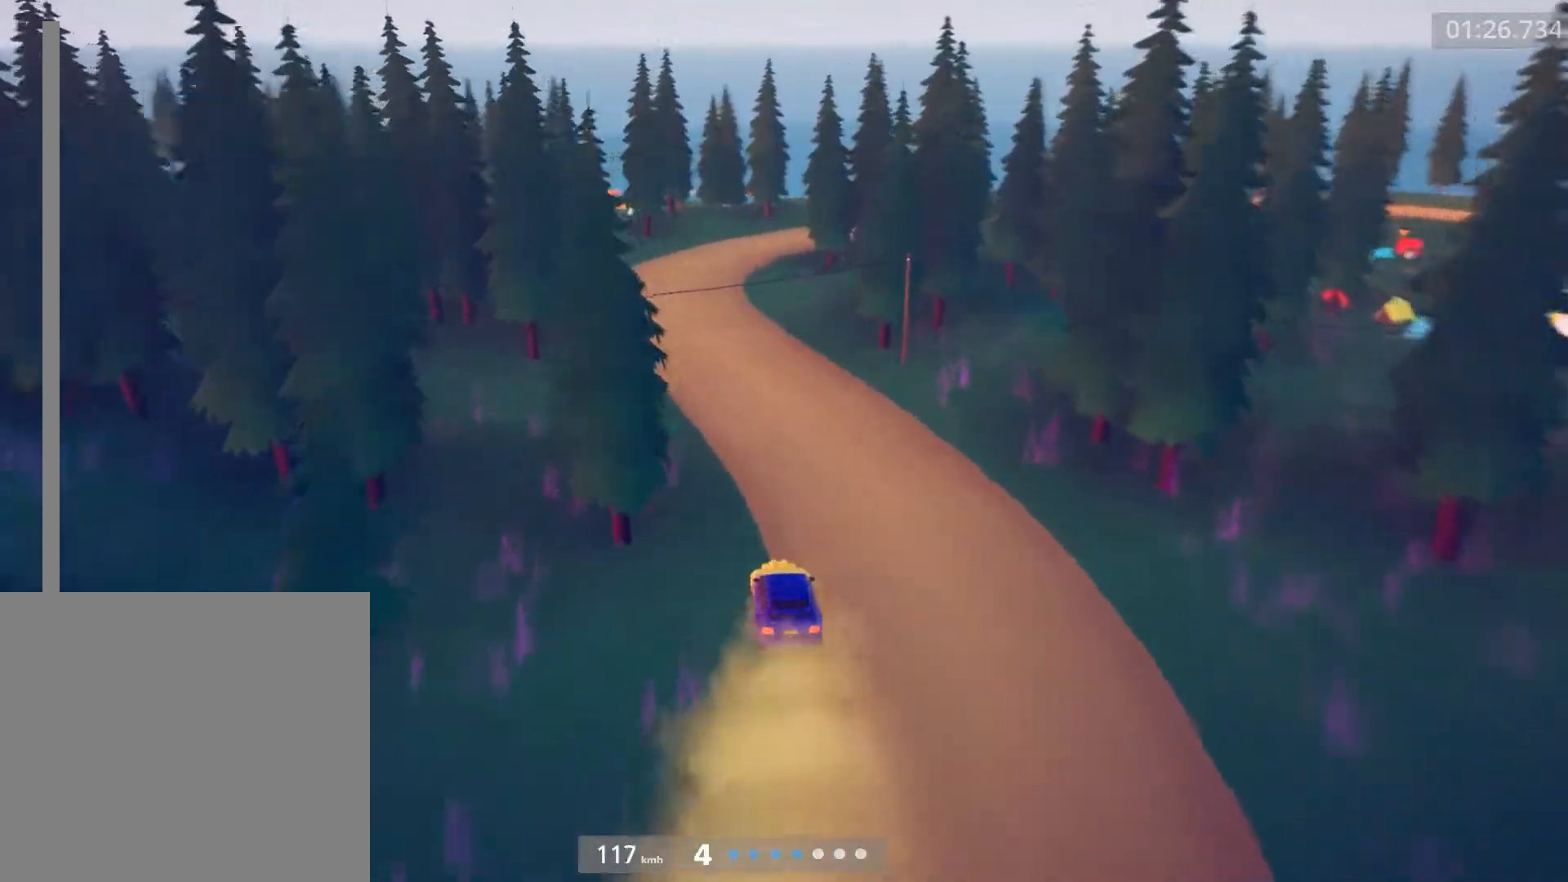
{"buttons": ["R2"], "left_stick": "right", "events": [[100, "left_stick", "center"], [233, "left_stick", "right"]]}
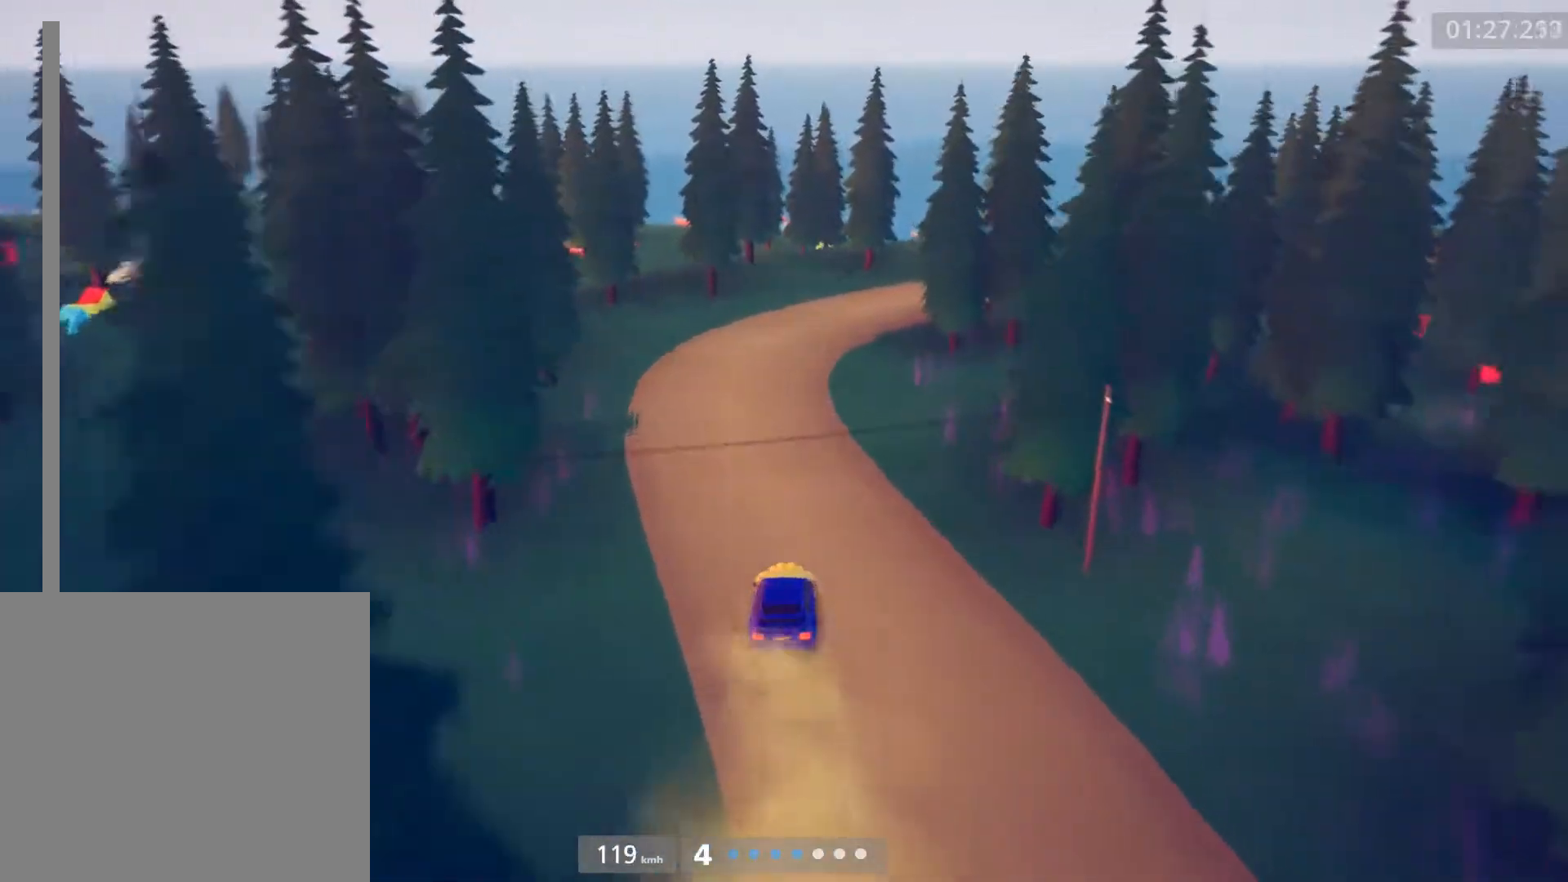
{"buttons": ["L2"], "left_stick": "right", "events": [[133, "L2", "down"], [233, "L2", "up"], [350, "left_stick", "center"], [433, "A", "down"], [450, "R2", "up"], [450, "left_stick", "right"], [500, "A", "up"], [500, "L2", "down"]]}
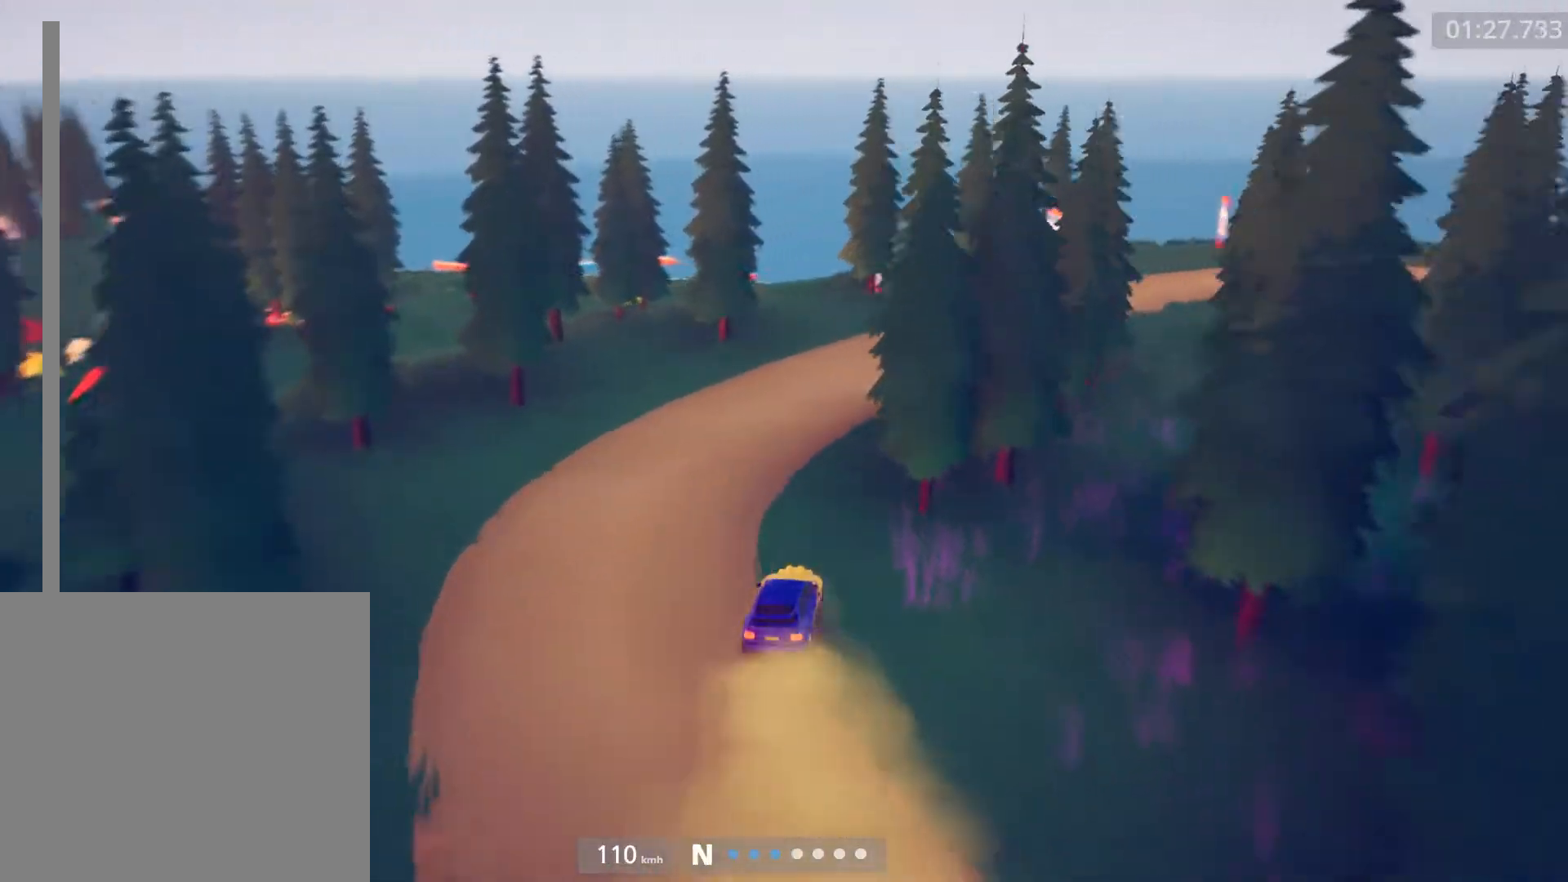
{"buttons": ["R2"], "left_stick": "right", "events": [[83, "L2", "up"], [83, "left_stick", "center"], [117, "R2", "down"], [317, "left_stick", "right"]]}
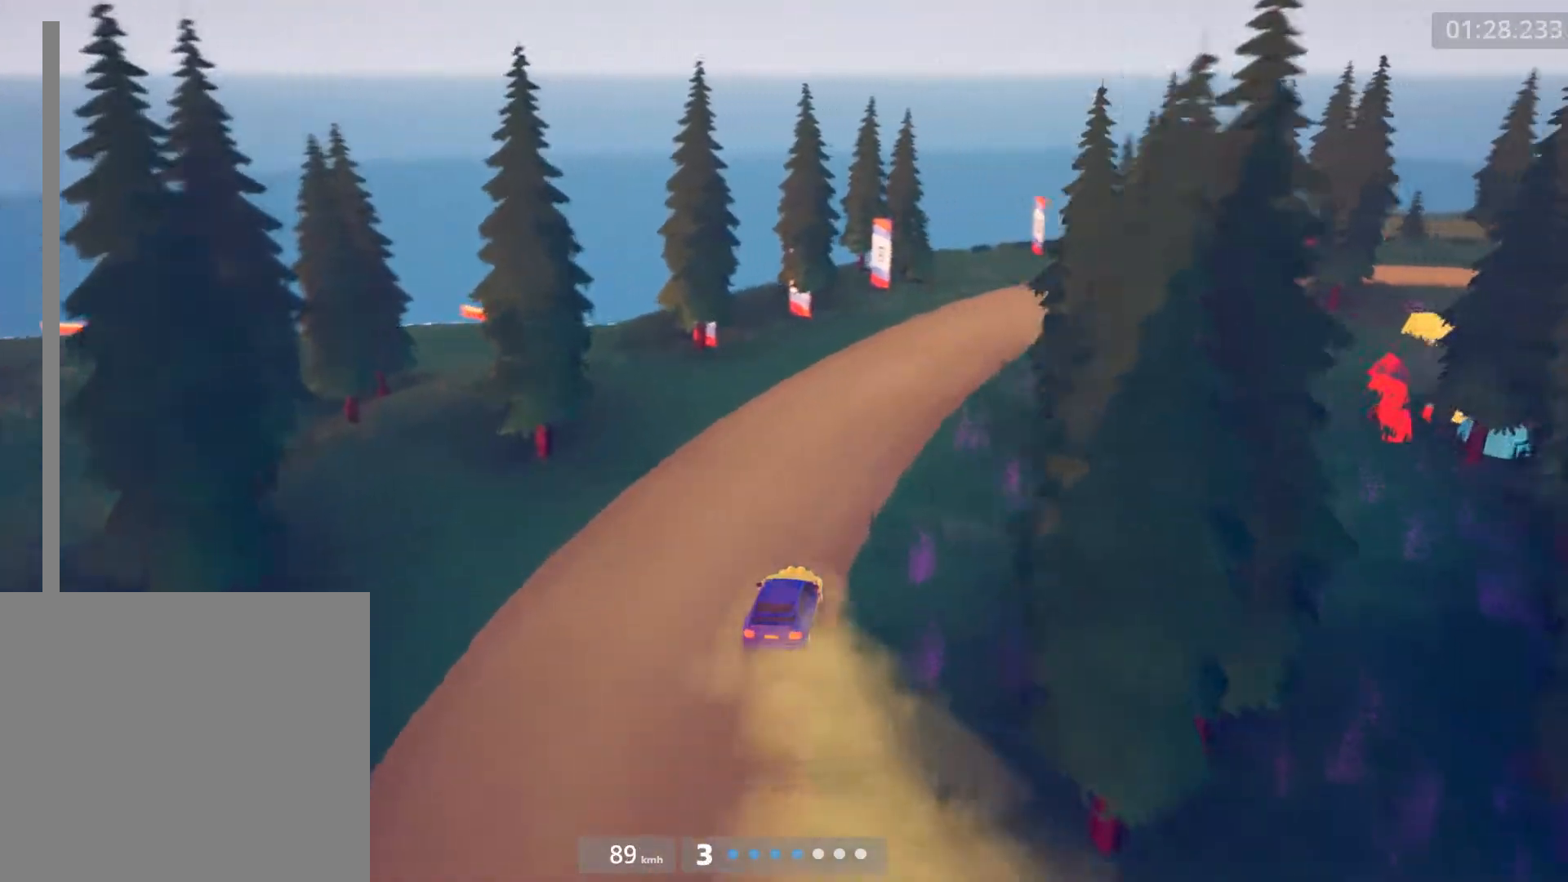
{"buttons": ["R2"], "left_stick": "right", "events": [[17, "left_stick", "center"], [183, "left_stick", "right"]]}
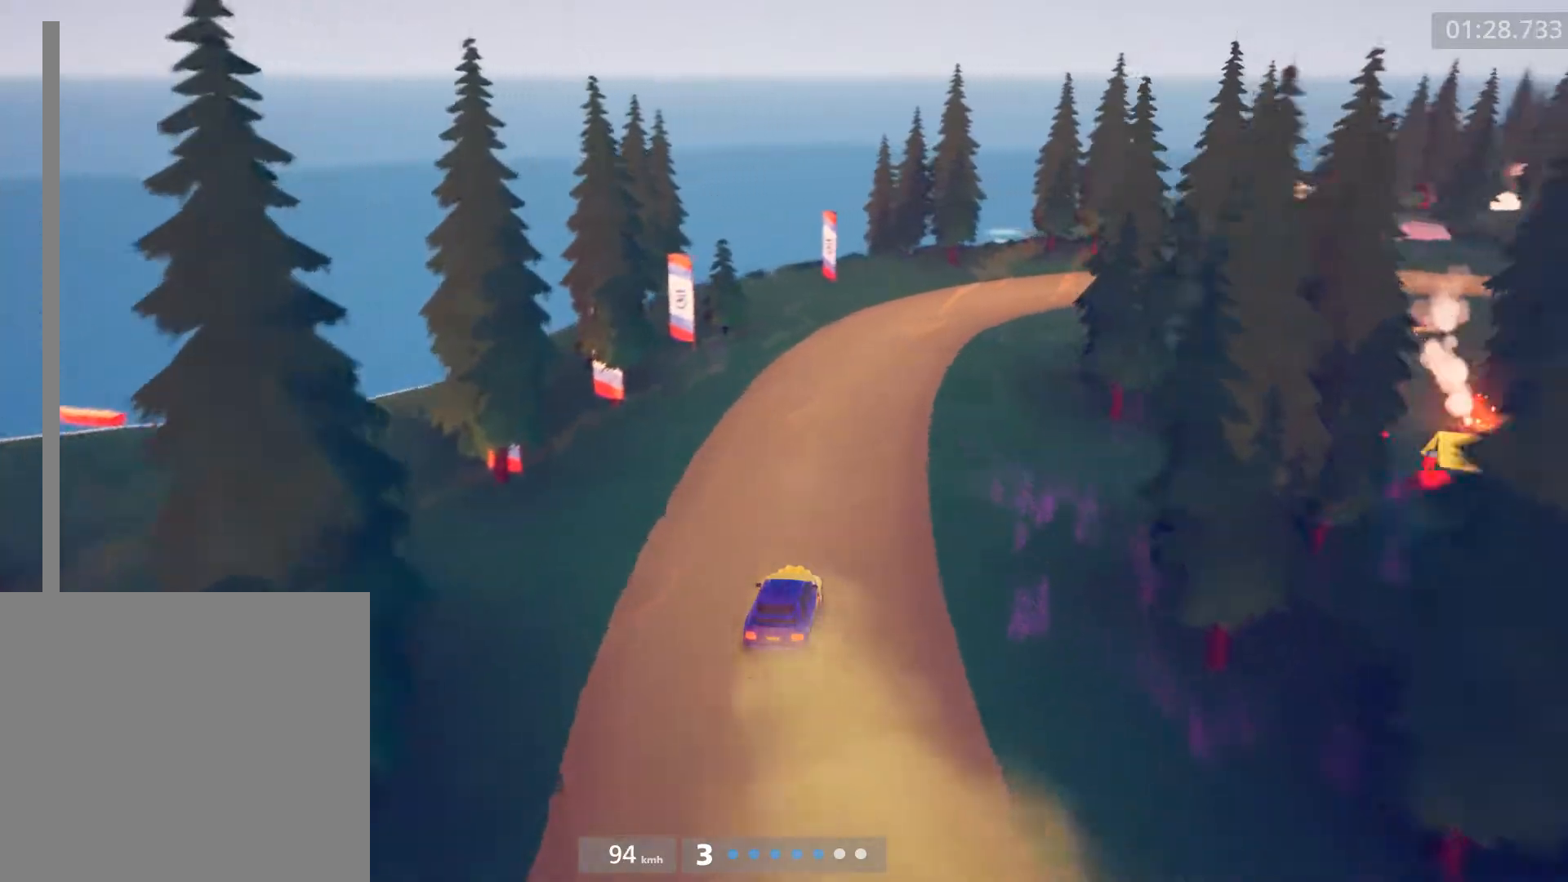
{"buttons": ["A", "L2"], "left_stick": "right", "events": [[117, "L2", "down"], [167, "R2", "up"], [267, "L2", "up"], [417, "L2", "down"], [483, "A", "down"]]}
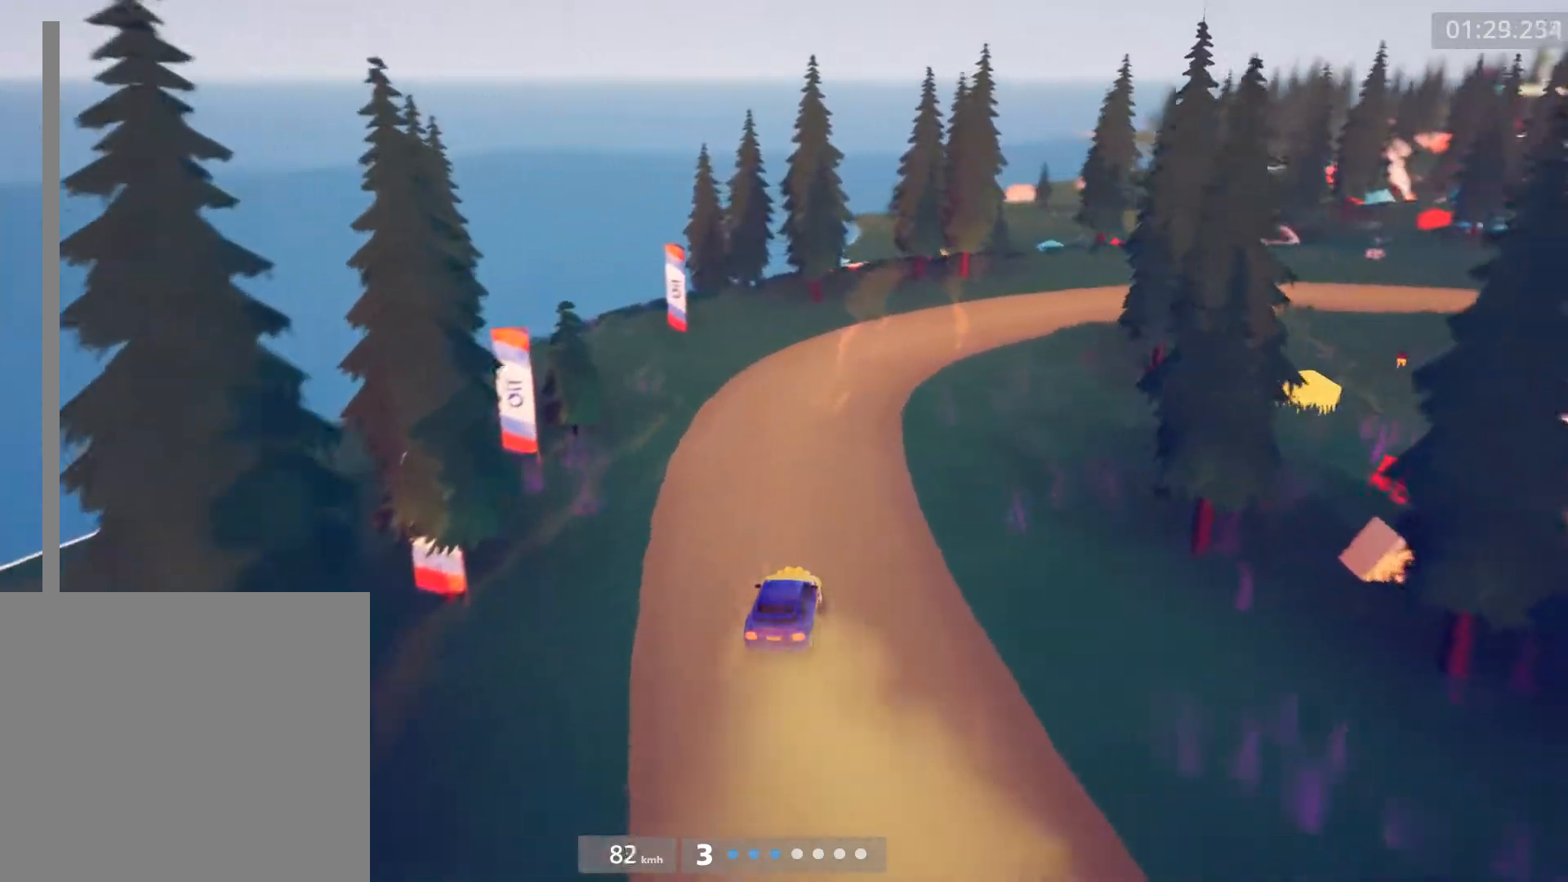
{"buttons": ["R2"], "left_stick": "right", "events": [[17, "A", "up"], [83, "L2", "up"], [200, "R2", "down"]]}
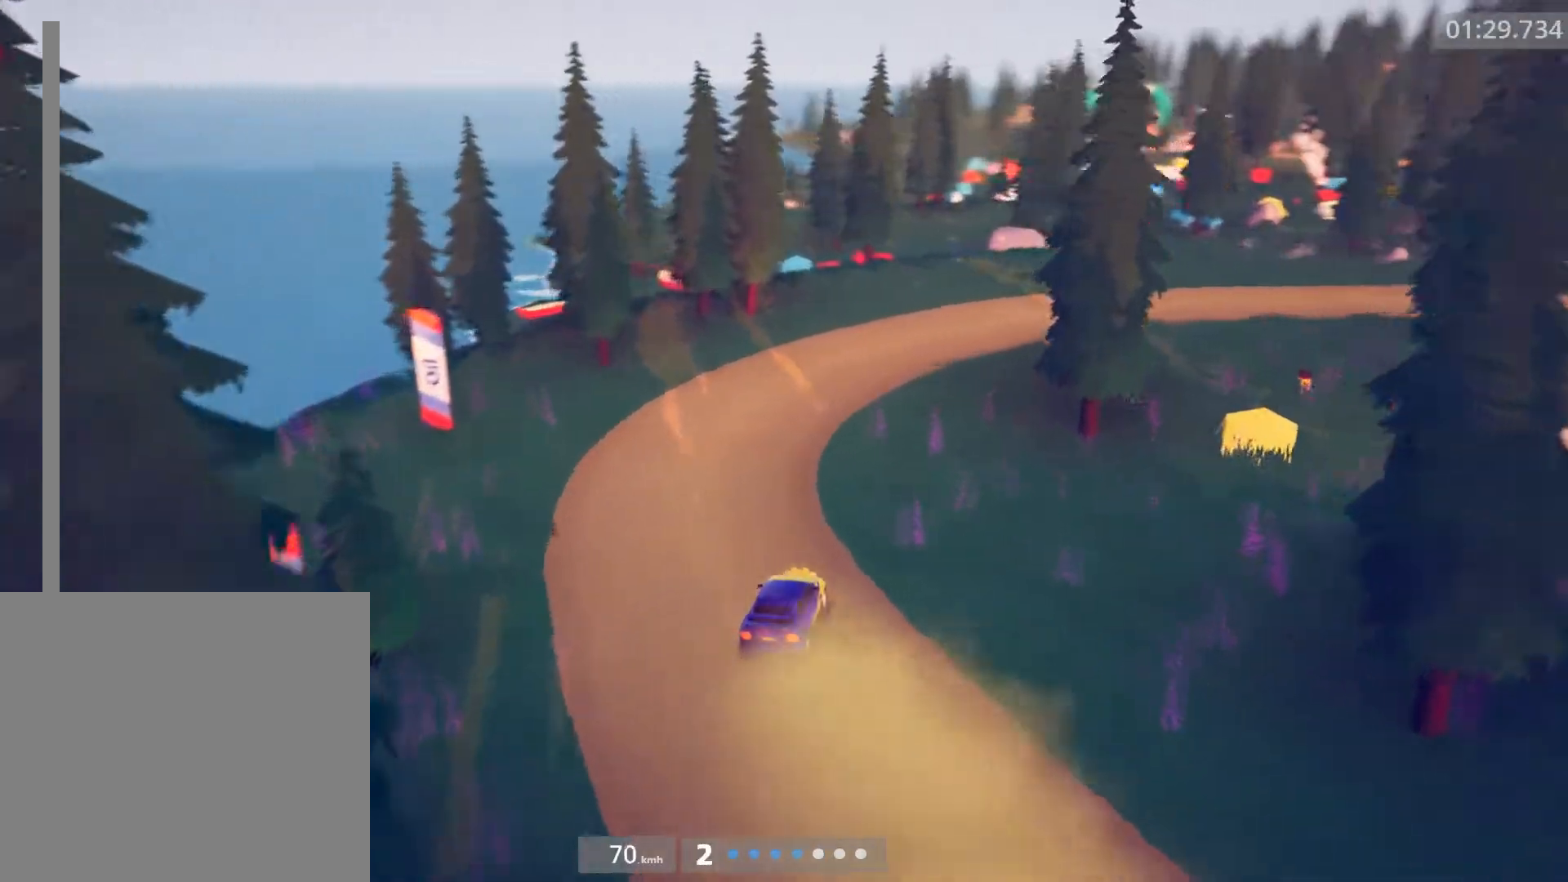
{"buttons": ["R2"], "left_stick": "right", "events": []}
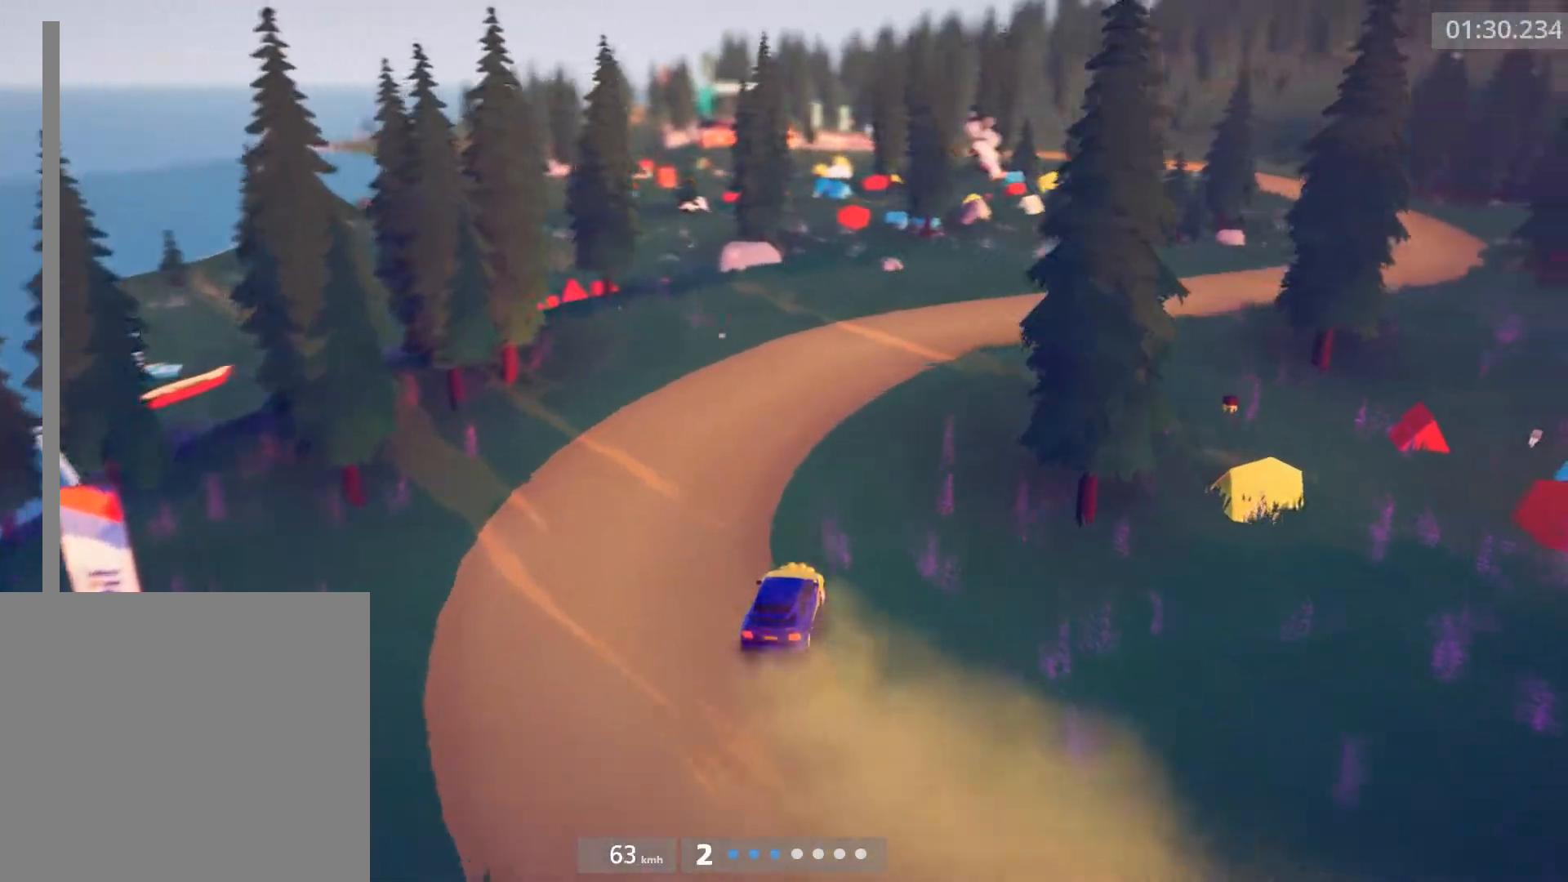
{"buttons": ["R2"], "left_stick": "right", "events": []}
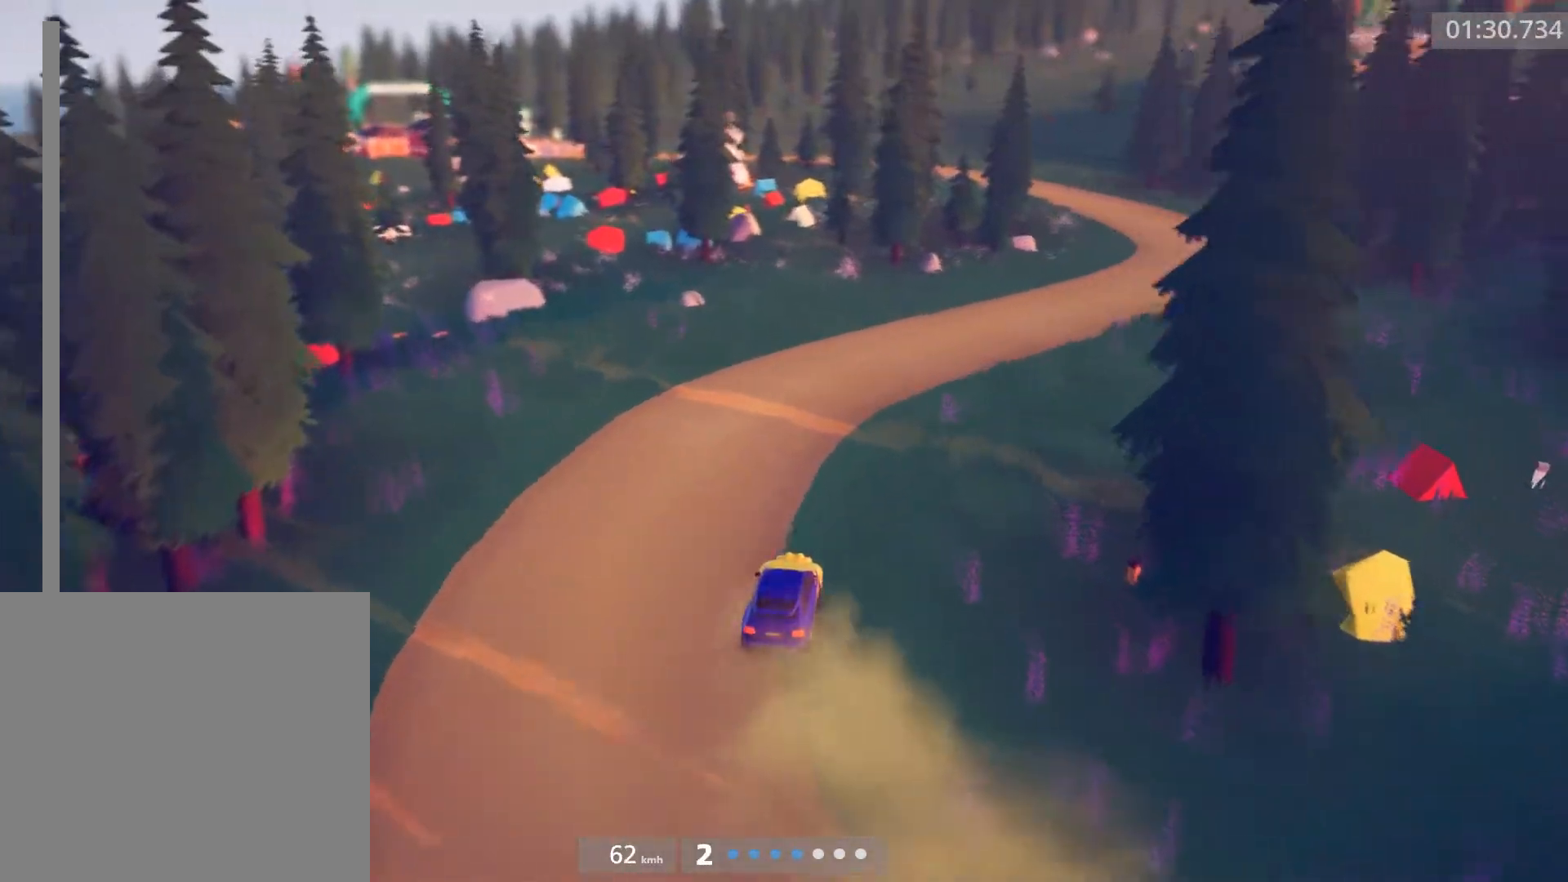
{"buttons": ["R2"], "left_stick": "right", "events": []}
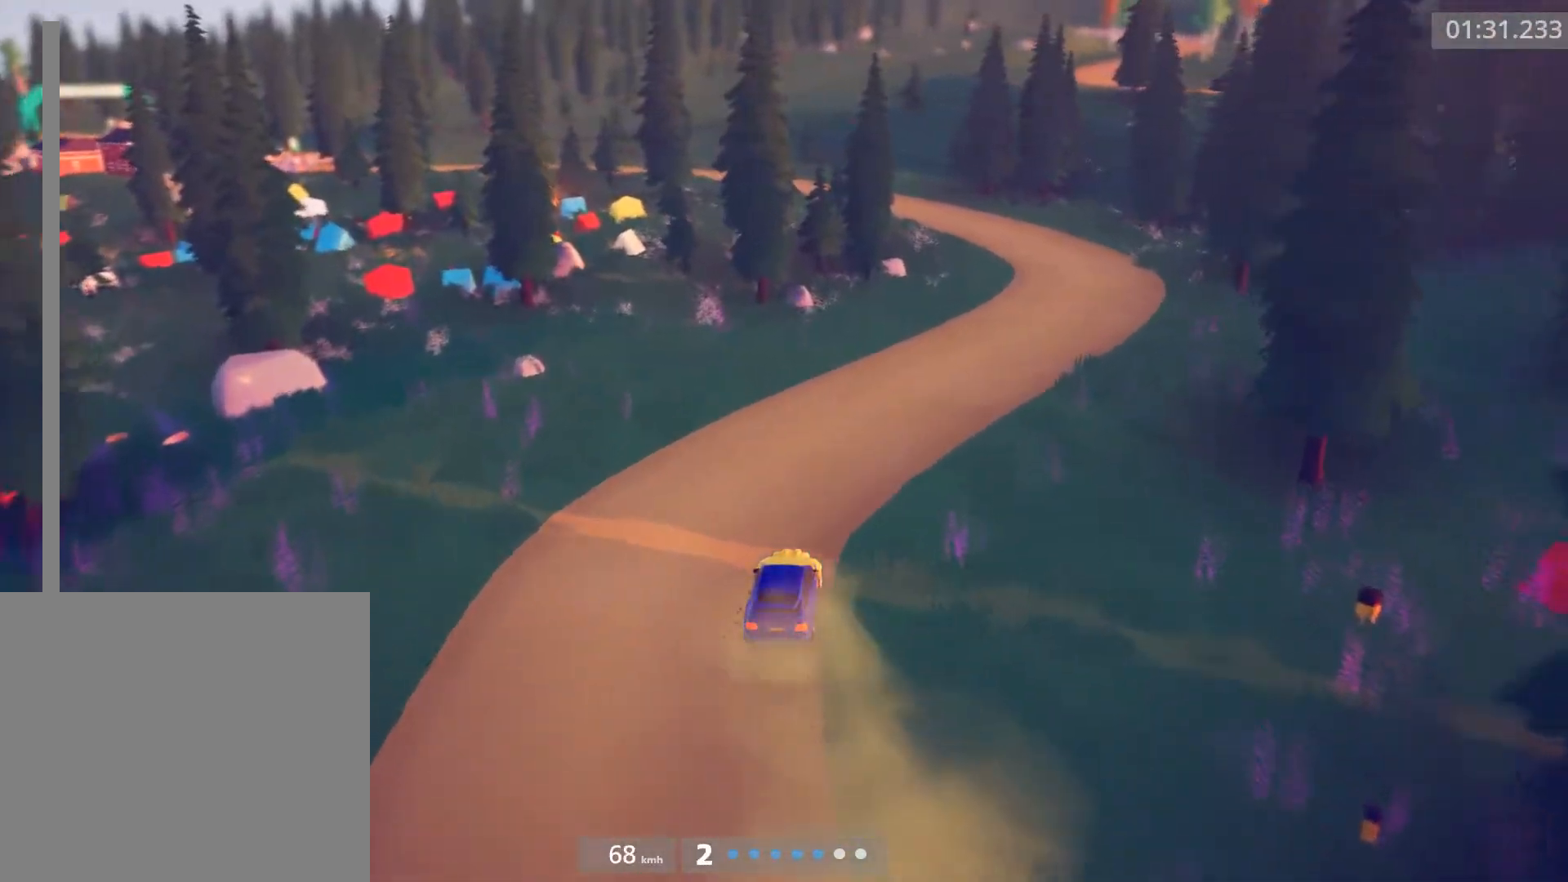
{"buttons": ["R2"], "left_stick": "center", "events": [[417, "left_stick", "center"]]}
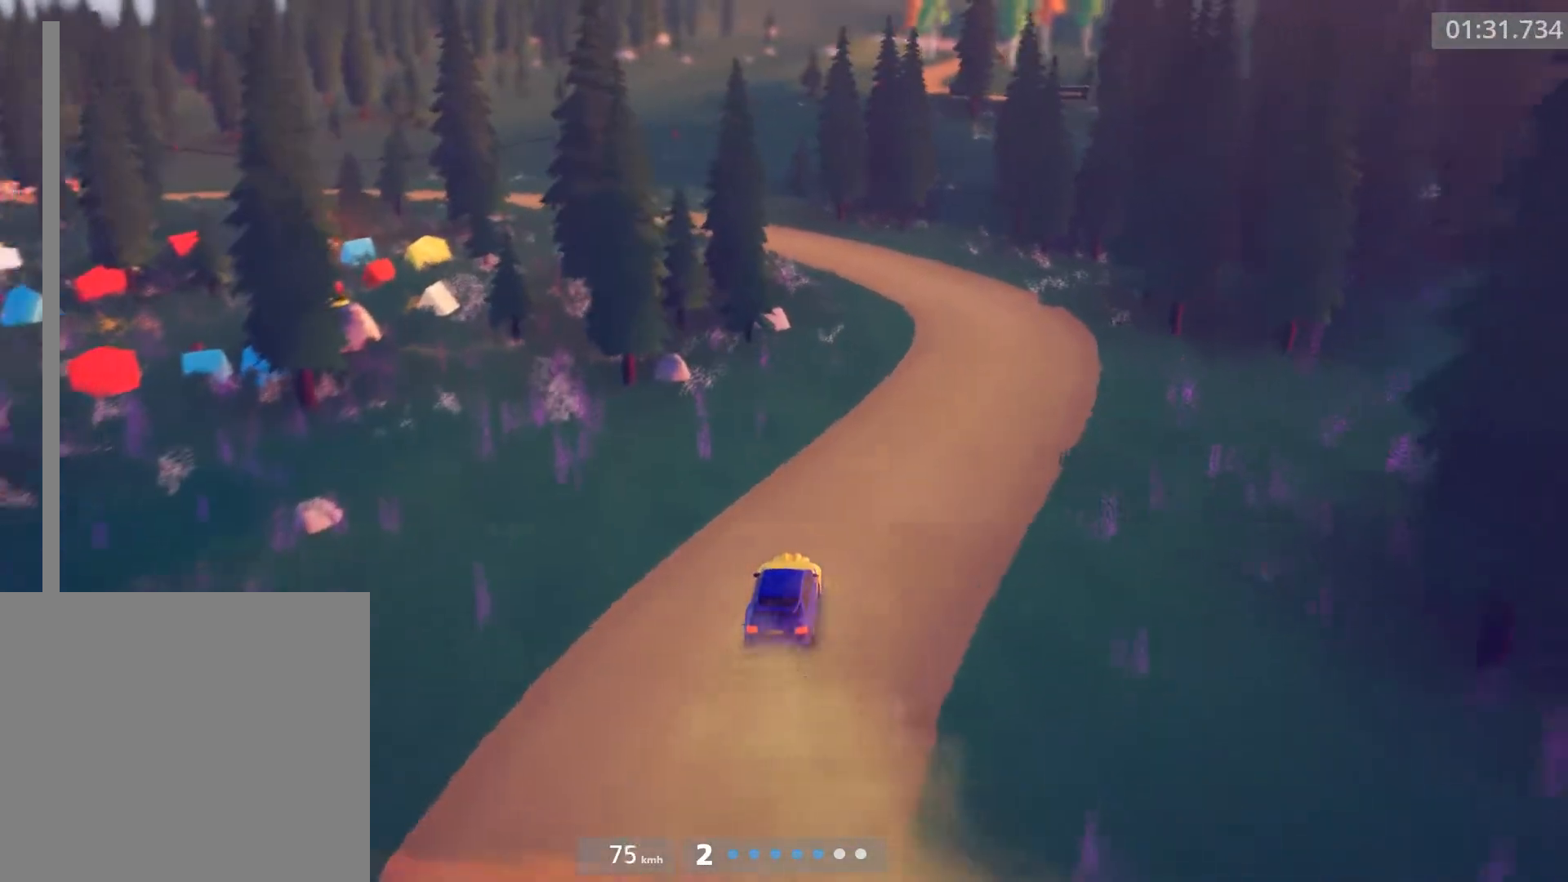
{"buttons": ["R2"], "left_stick": "left", "events": [[383, "left_stick", "left"]]}
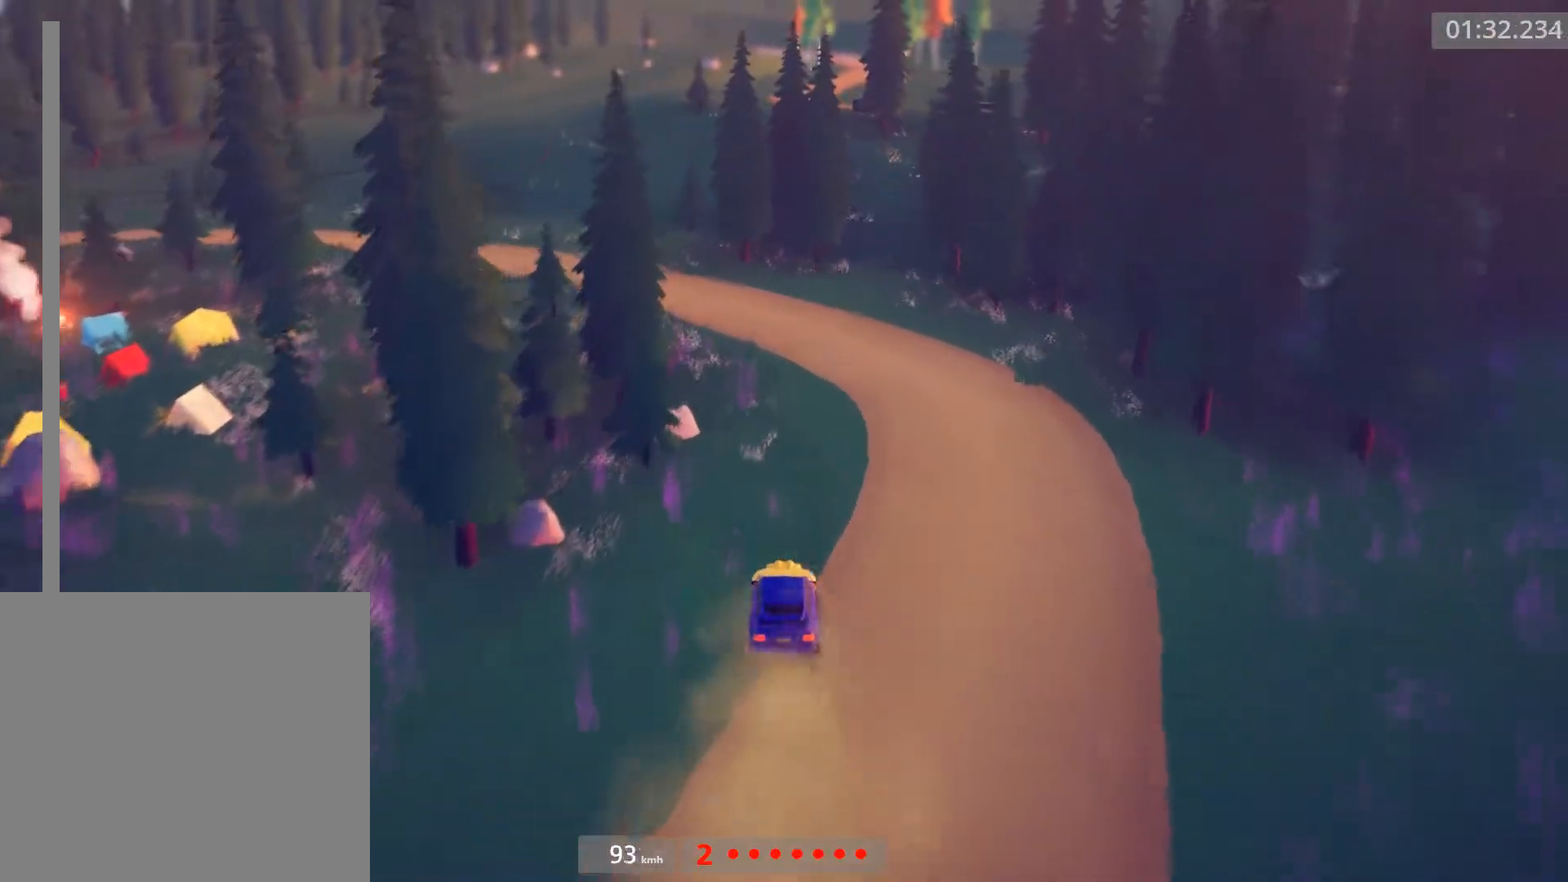
{"buttons": [], "left_stick": "left", "events": [[317, "R2", "up"], [383, "L2", "down"], [400, "L2", "up"]]}
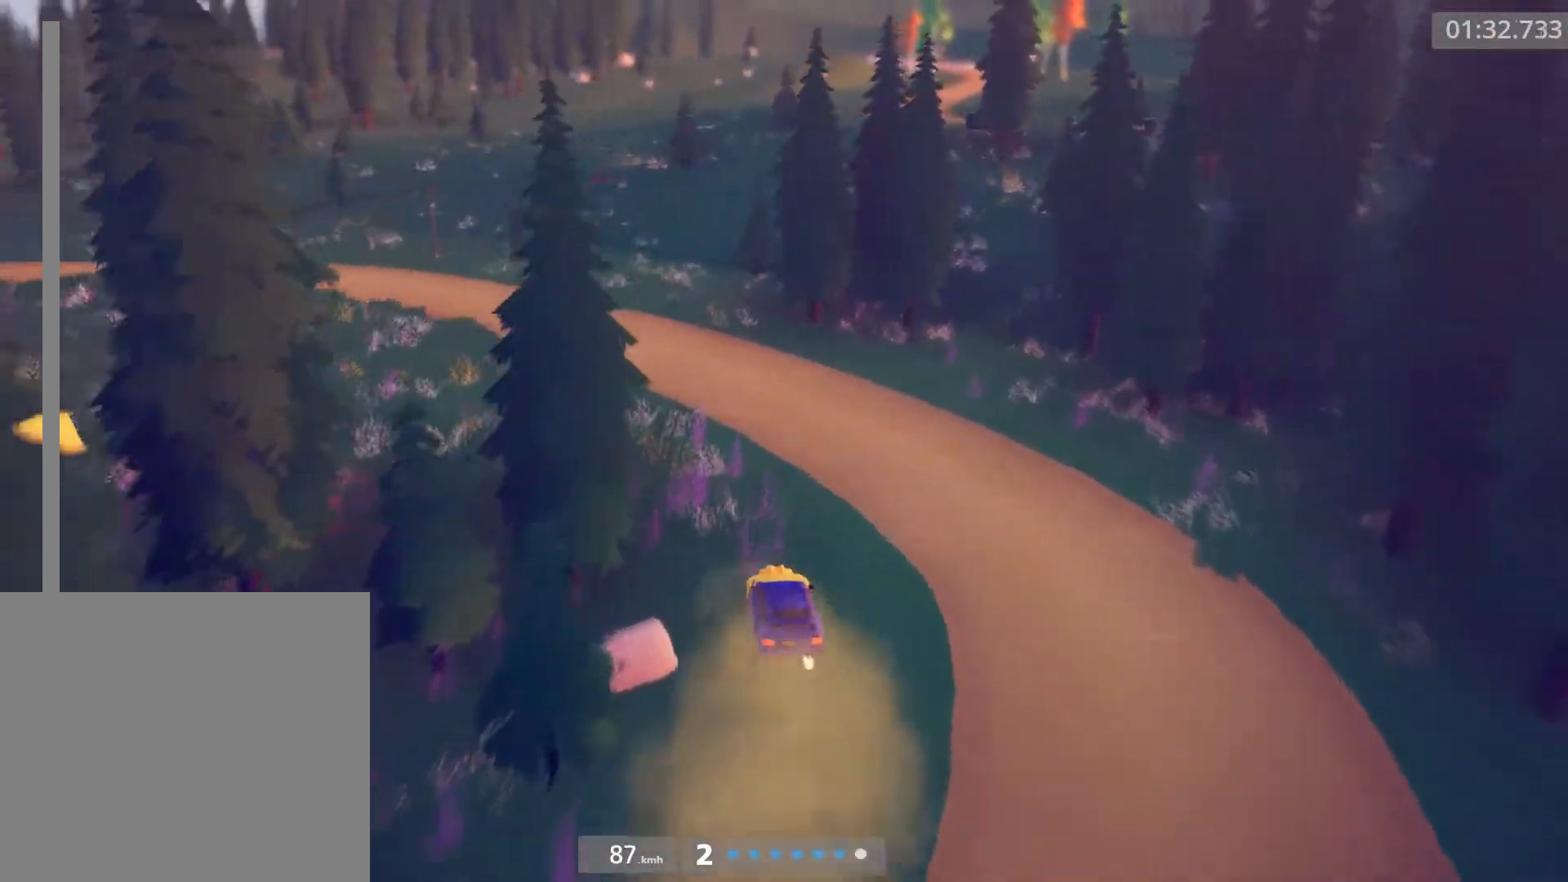
{"buttons": ["R2"], "left_stick": "left", "events": [[300, "left_stick", "center"], [400, "left_stick", "left"], [500, "R2", "down"]]}
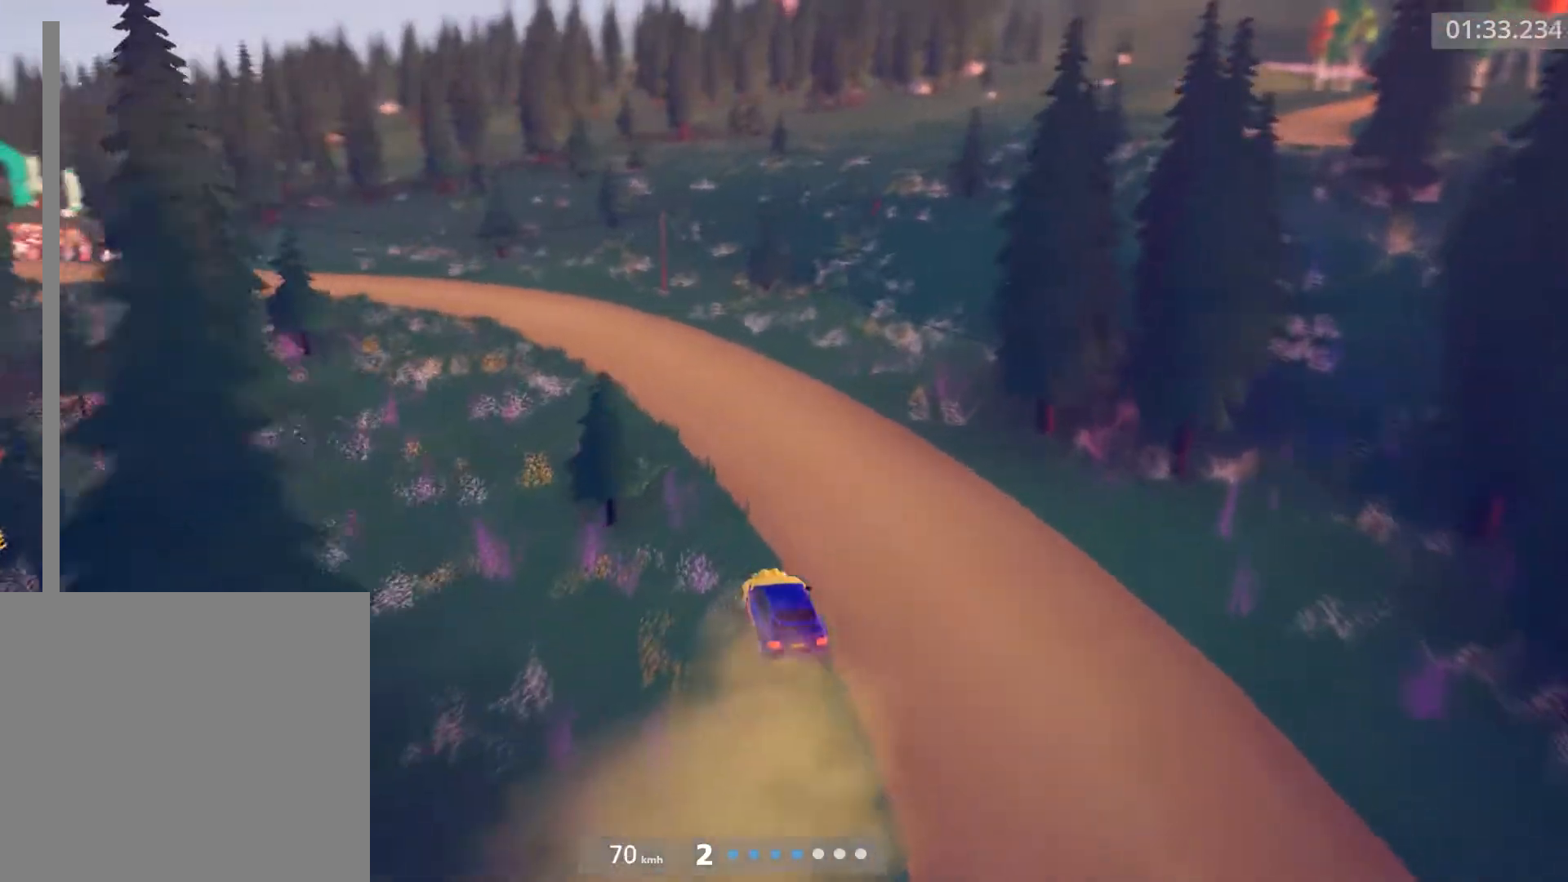
{"buttons": ["R2"], "left_stick": "left", "events": [[67, "left_stick", "center"], [167, "left_stick", "left"], [300, "left_stick", "center"], [433, "left_stick", "left"]]}
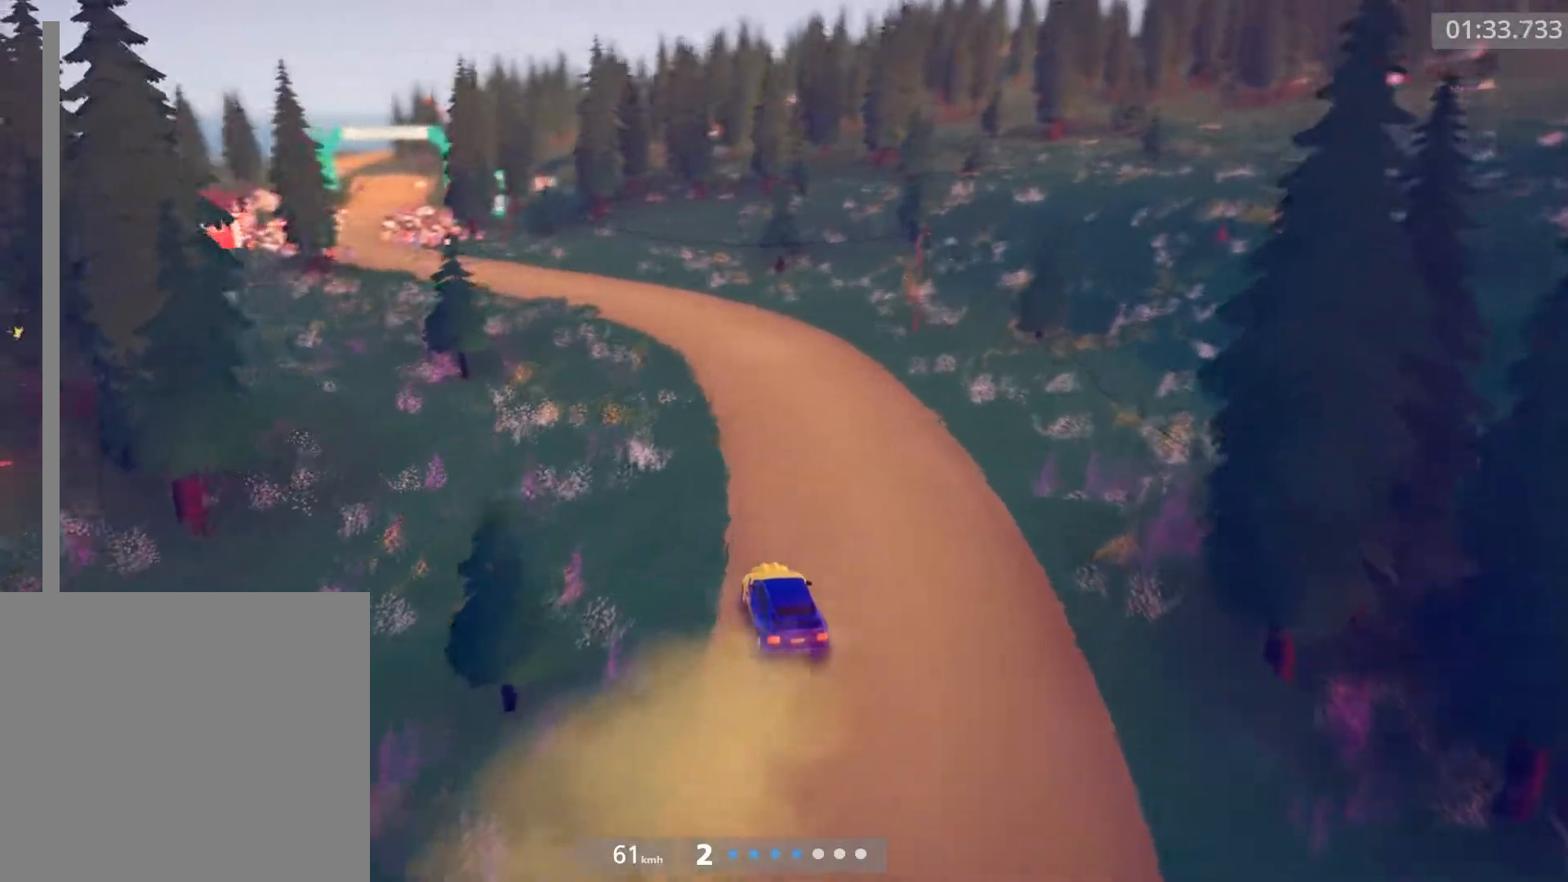
{"buttons": ["R2"], "left_stick": "down-left", "events": [[400, "left_stick", "center"], [467, "left_stick", "down-left"]]}
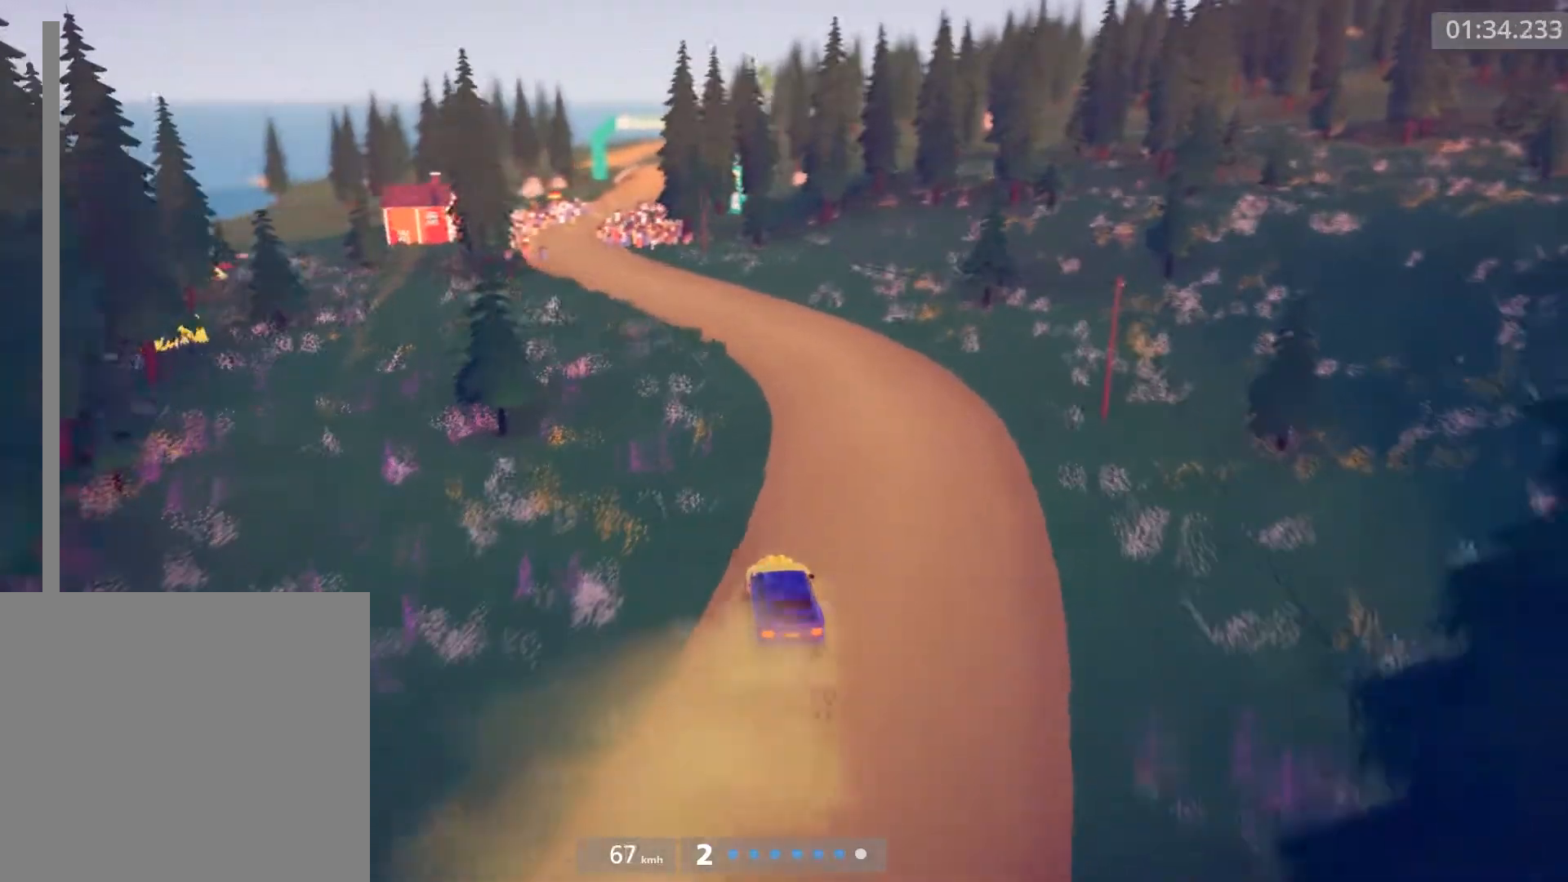
{"buttons": ["R2"], "left_stick": "left", "events": [[300, "B", "down"], [383, "left_stick", "center"], [417, "B", "up"], [450, "left_stick", "left"]]}
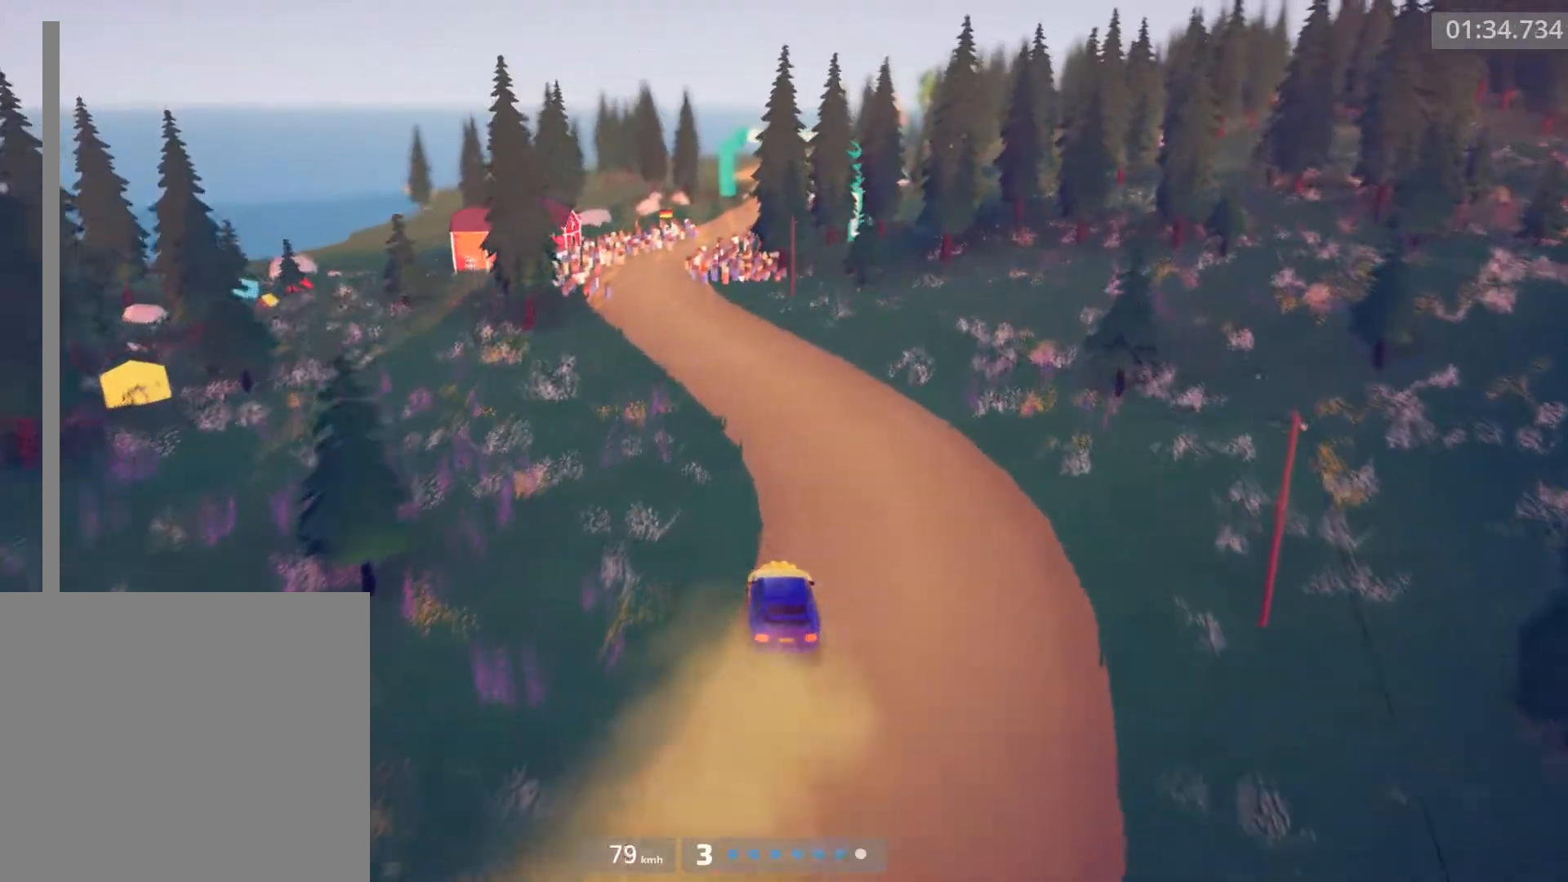
{"buttons": ["R2"], "left_stick": "center", "events": [[450, "left_stick", "center"]]}
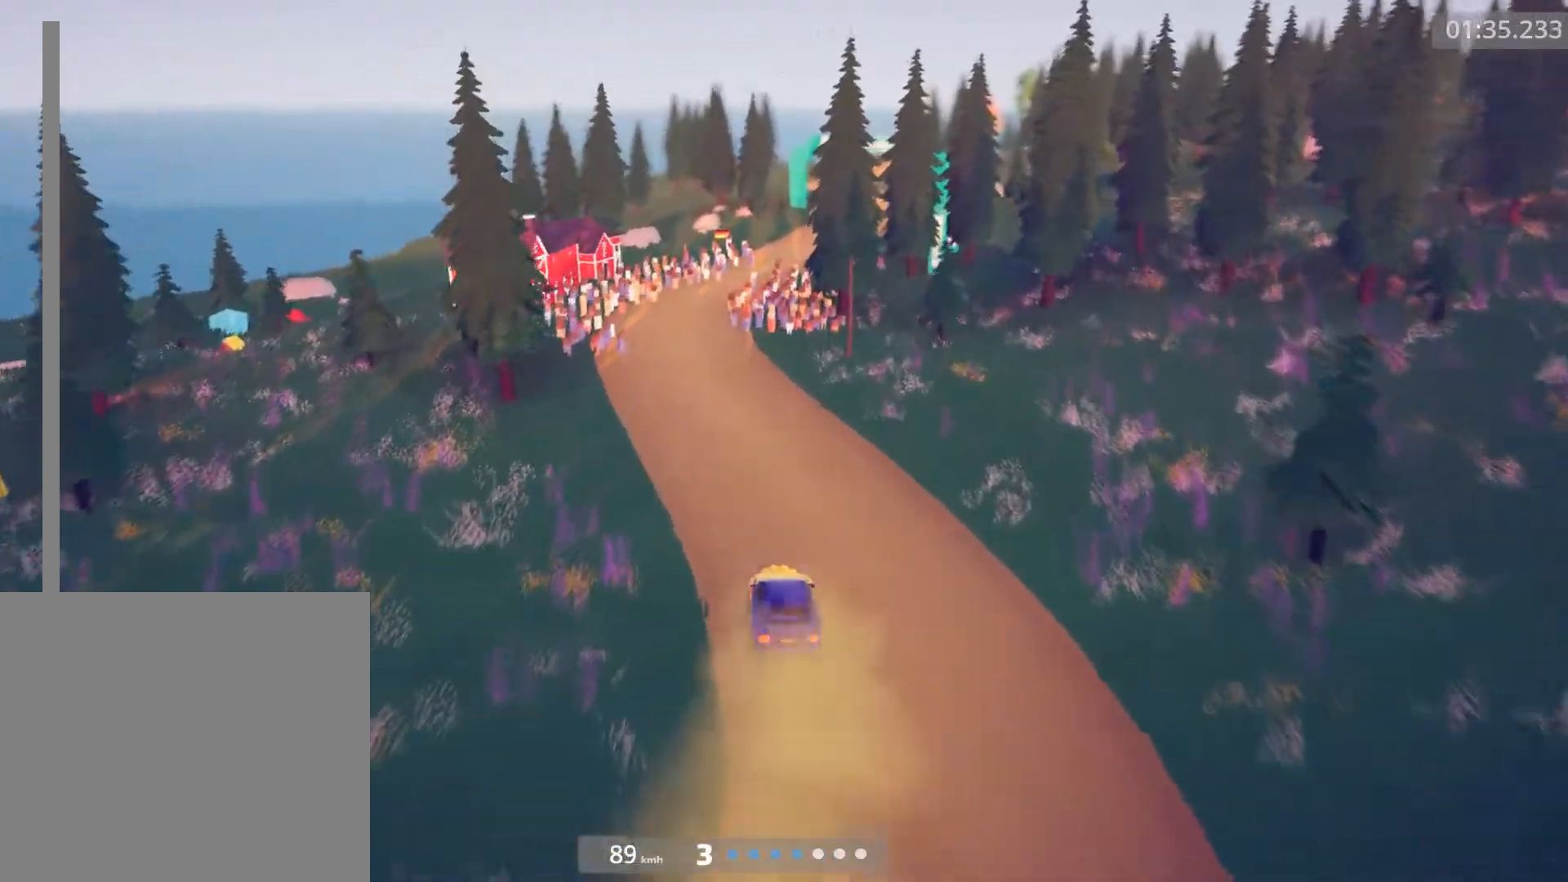
{"buttons": ["R2"], "left_stick": "right", "events": [[350, "left_stick", "right"]]}
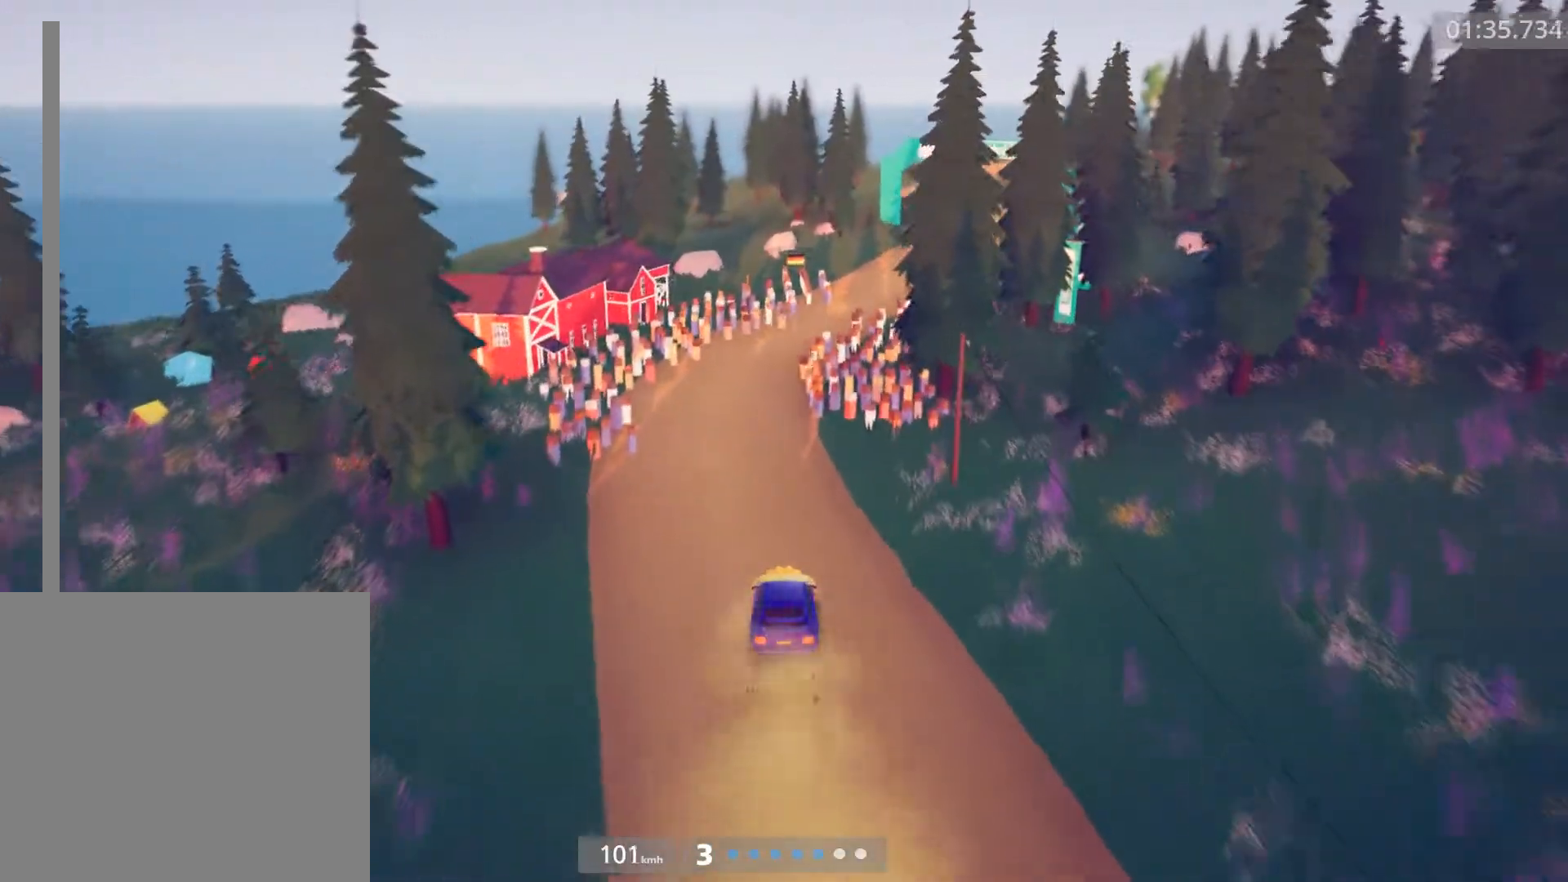
{"buttons": ["R2"], "left_stick": "right", "events": [[267, "left_stick", "center"], [433, "left_stick", "right"]]}
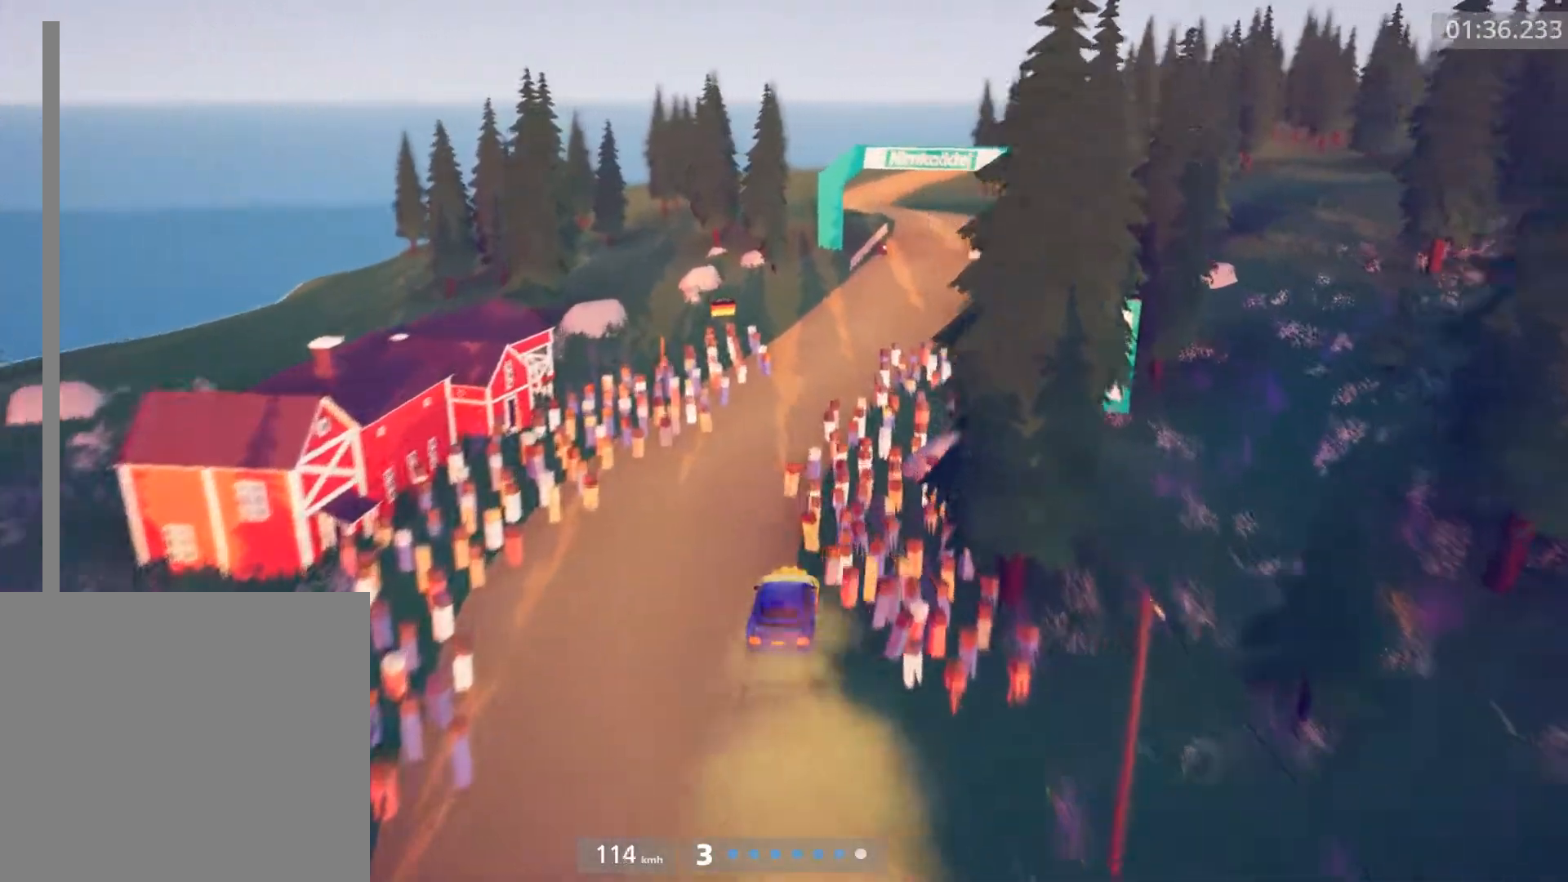
{"buttons": ["R2"], "left_stick": "right", "events": [[200, "left_stick", "center"], [300, "left_stick", "right"], [400, "B", "down"], [500, "B", "up"]]}
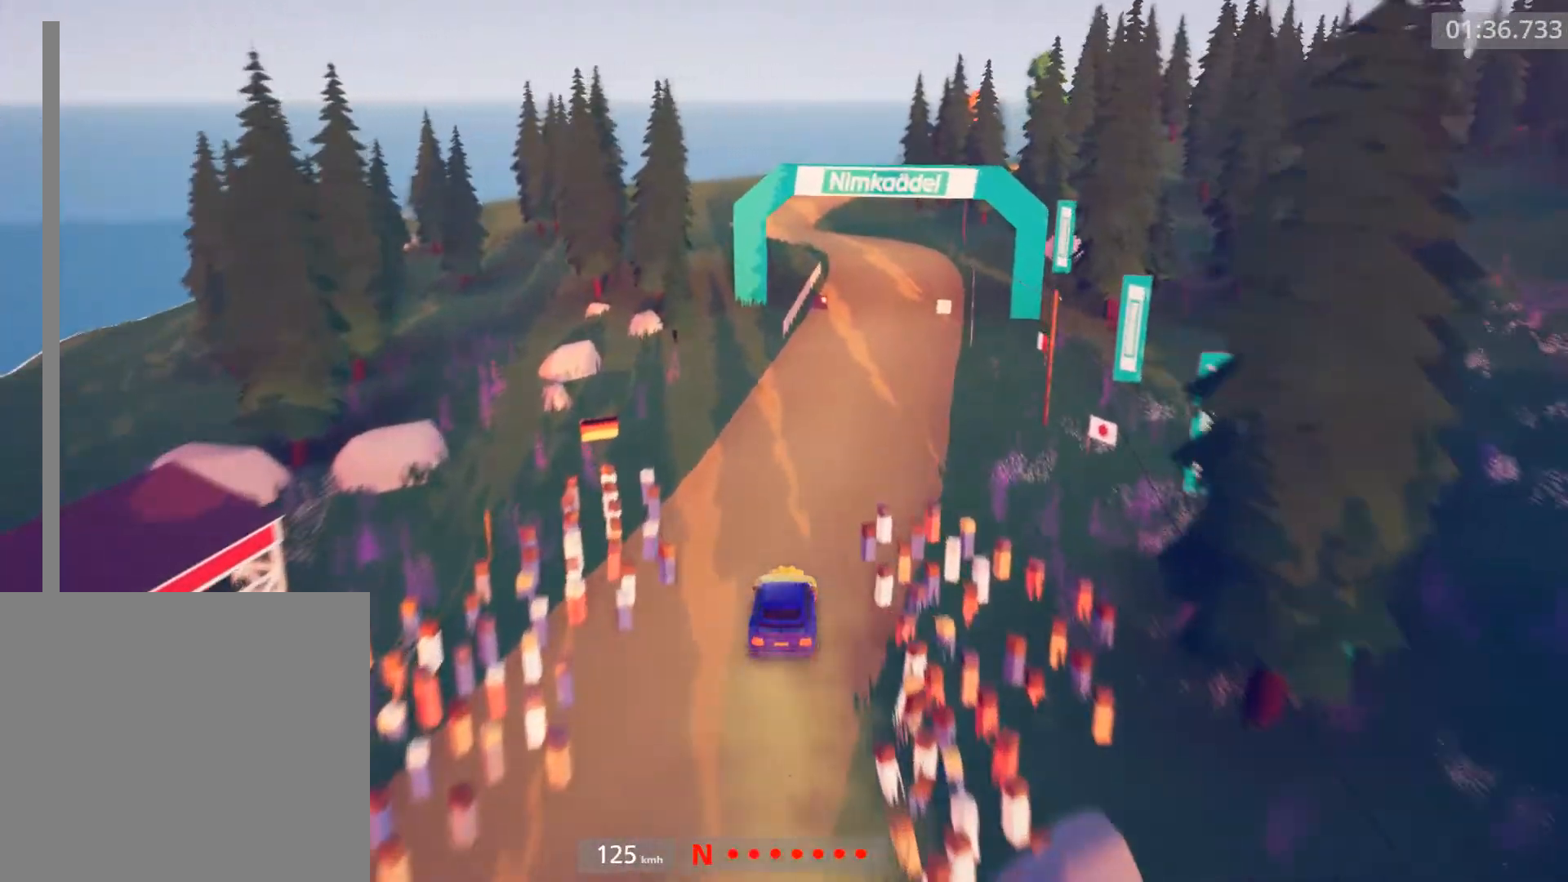
{"buttons": ["R2"], "left_stick": "center", "events": [[133, "left_stick", "center"]]}
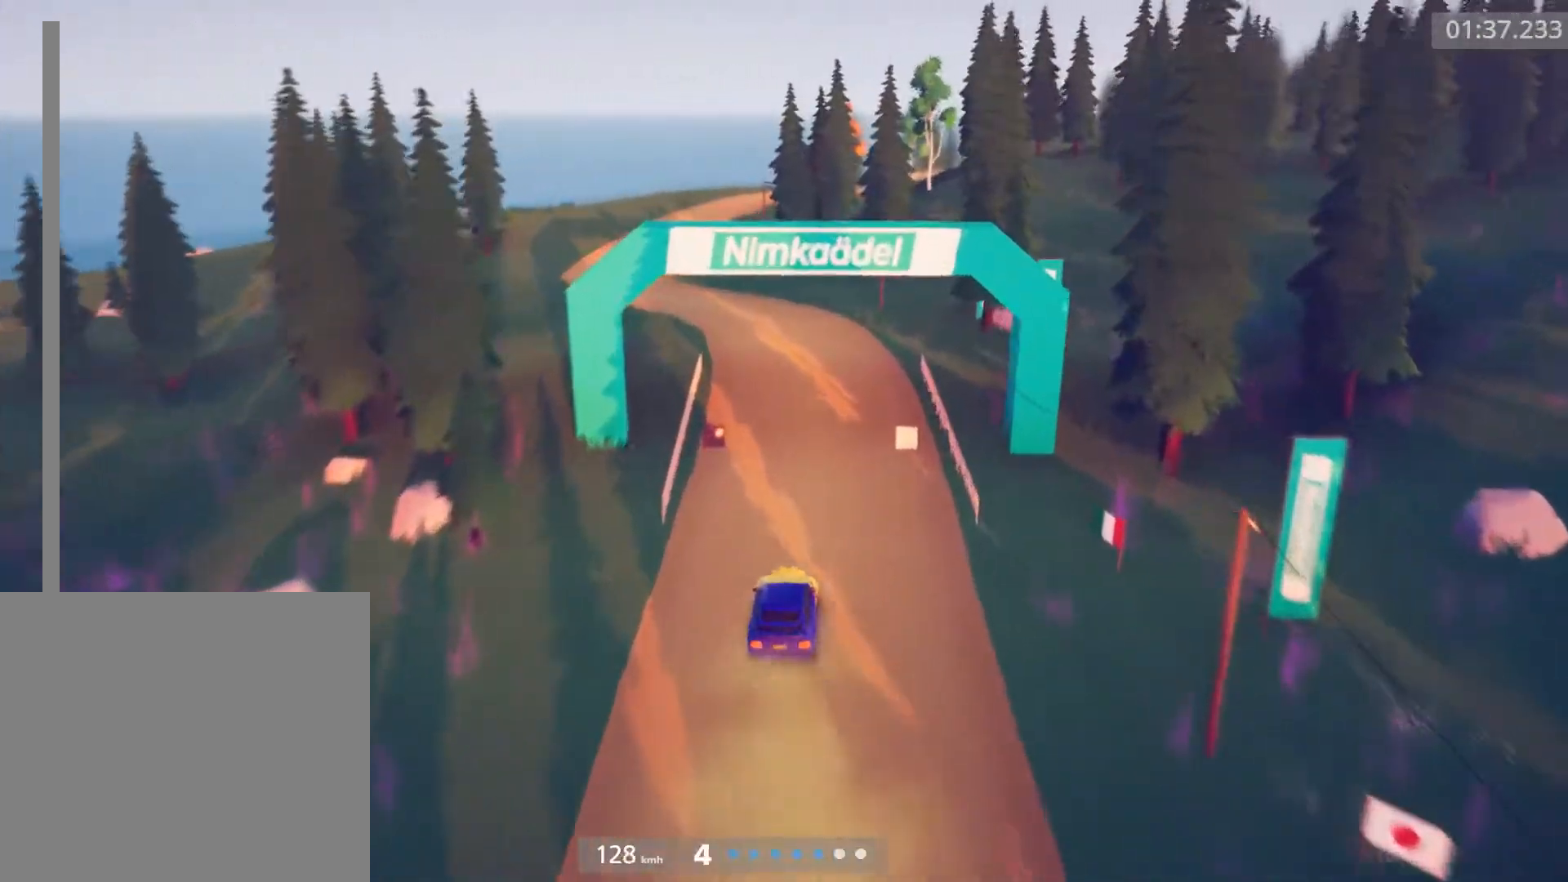
{"buttons": ["R2"], "left_stick": "center", "events": []}
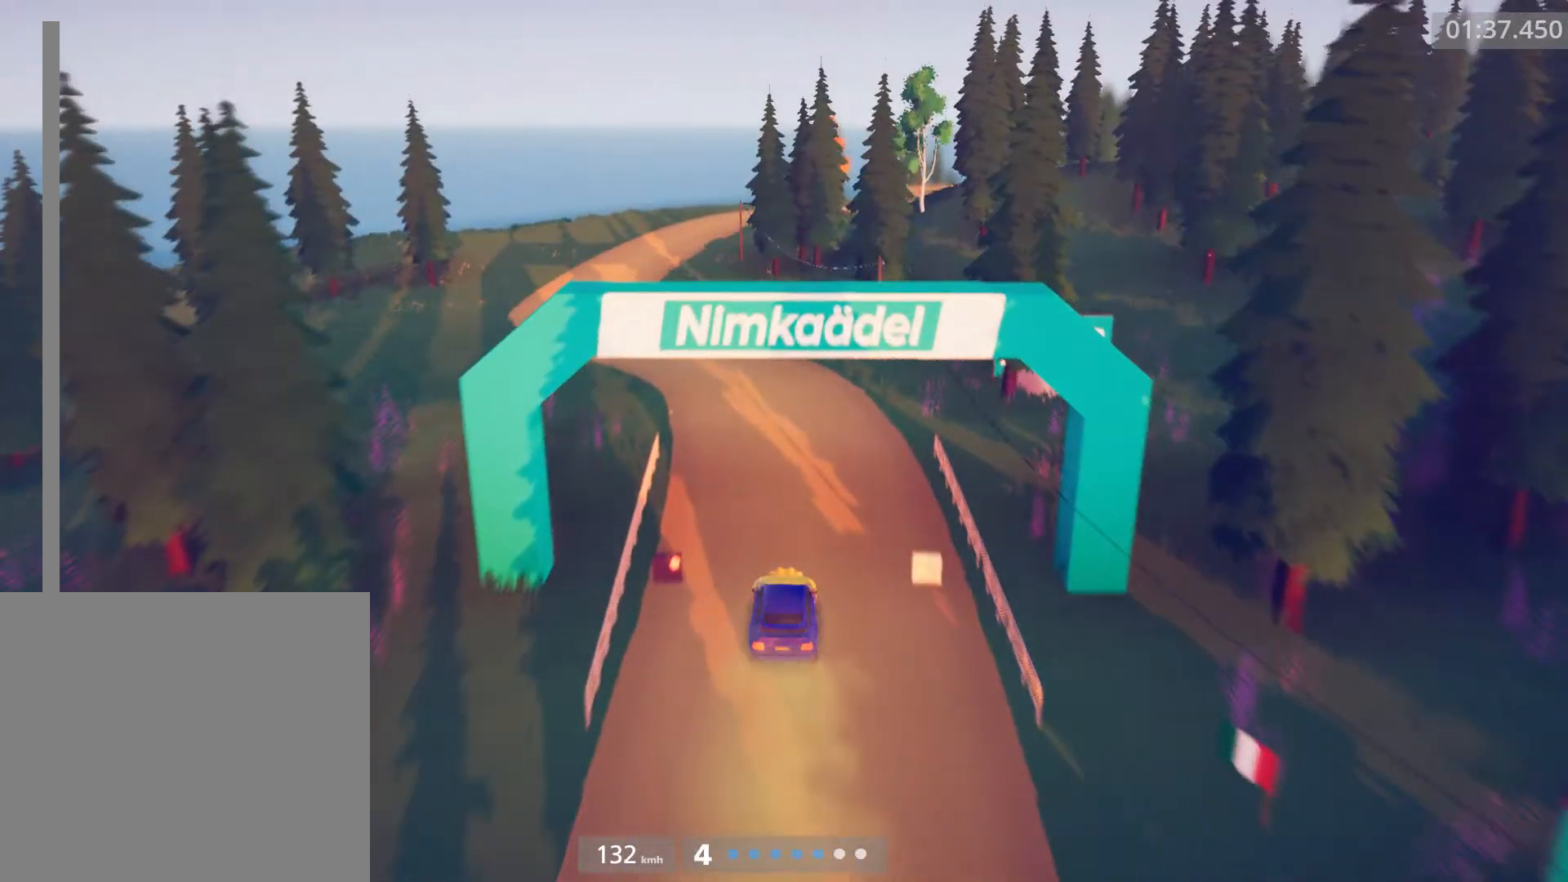
{"buttons": [], "left_stick": "center", "events": [[83, "R2", "up"]]}